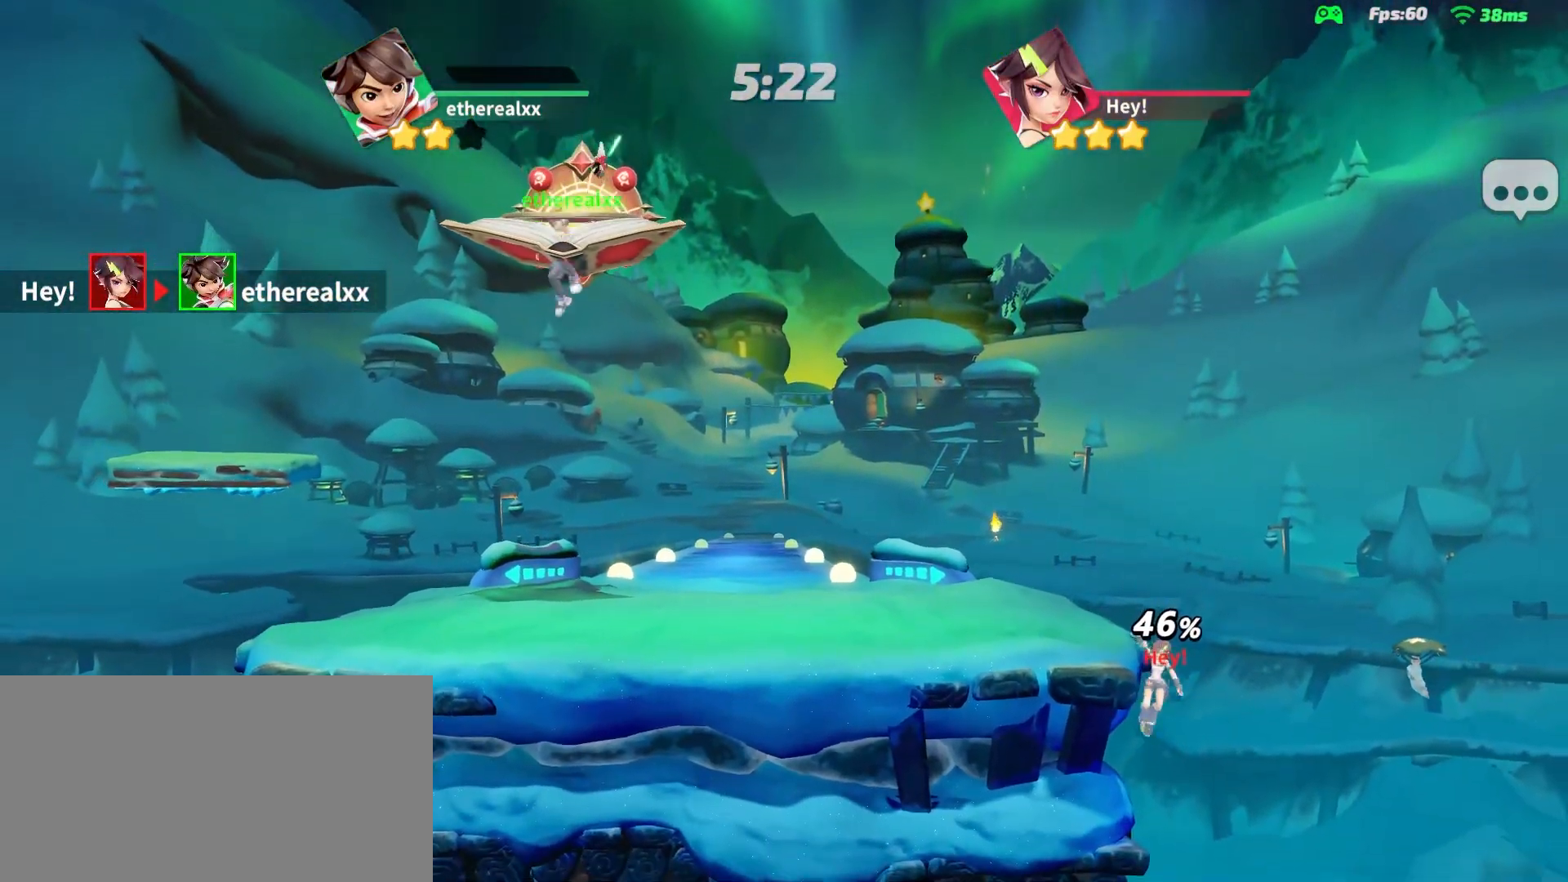
Gameplay with a controller (PlayStation layout); each line is a JSON object with the inputs held at the frame after it (dt_ms = milliseconds from this image to that frame). "events" lists button and stick changes between this image and that frame as [ms after this image, input, new state], when the widget could be followed in between. Not read: L3 R3.
{"dt_ms": 500, "buttons": [], "left_stick": "right", "right_stick": "center", "events": [[217, "left_stick", "center"], [417, "left_stick", "right"]]}
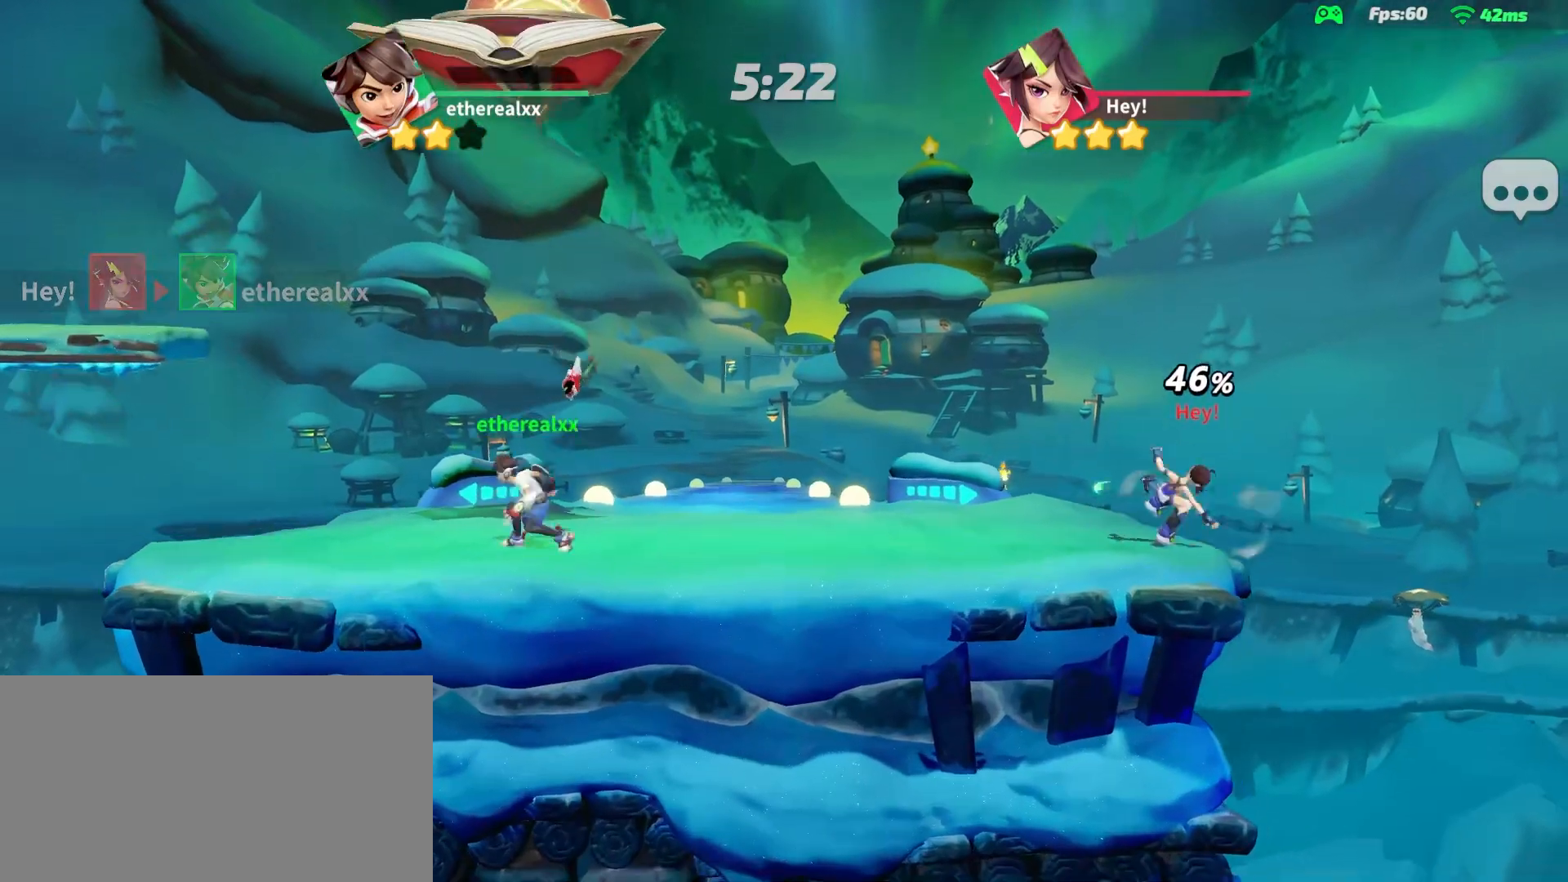
{"dt_ms": 500, "buttons": [], "left_stick": "center", "right_stick": "center", "events": [[367, "CROSS", "down"], [433, "left_stick", "center"], [483, "CROSS", "up"]]}
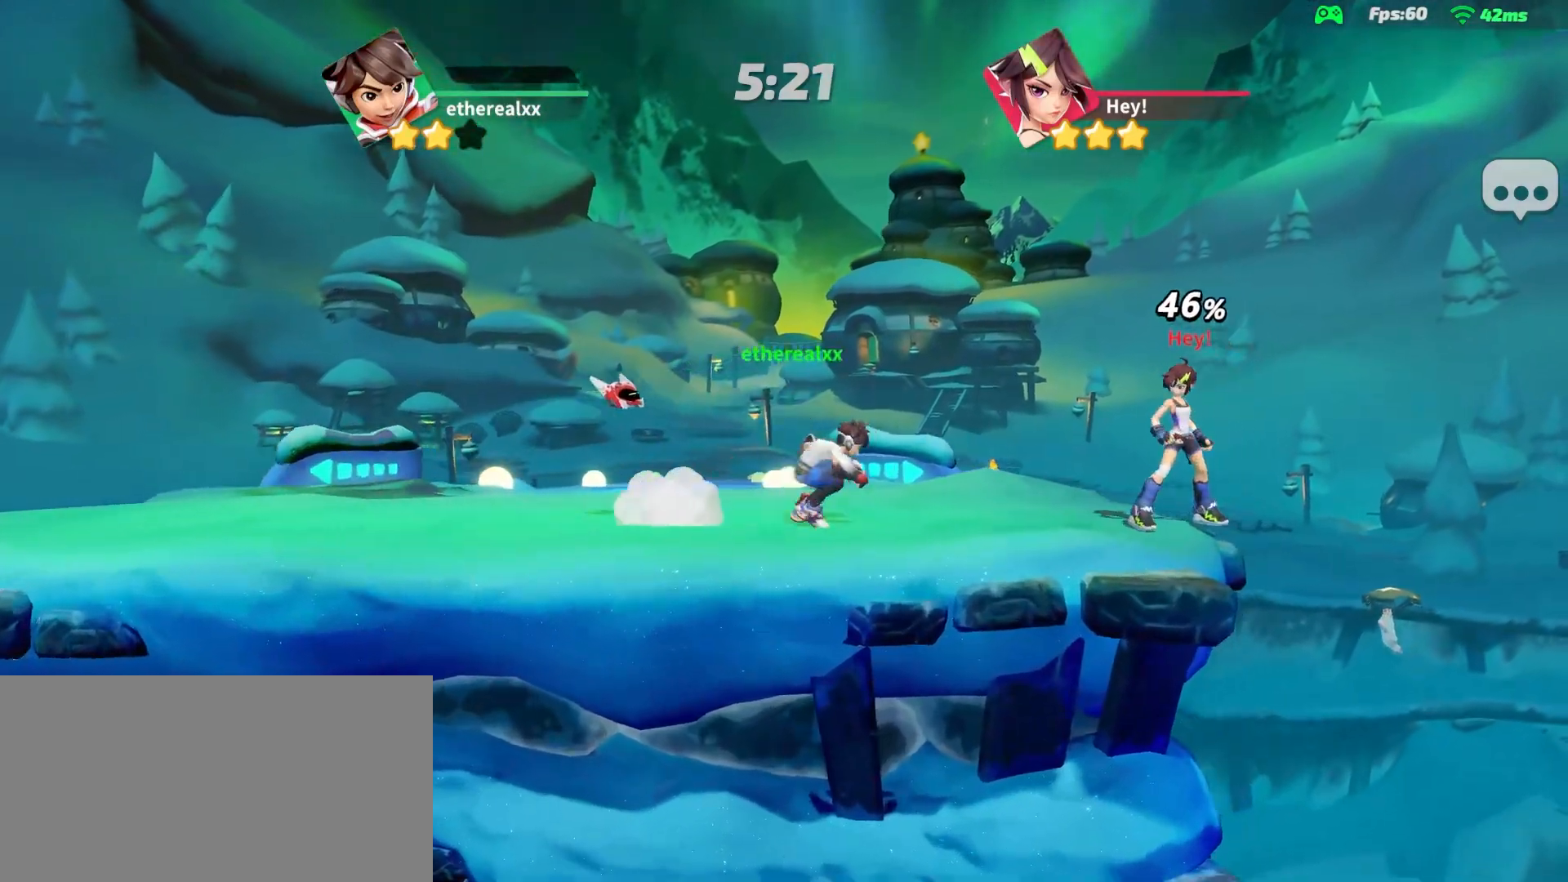
{"dt_ms": 500, "buttons": [], "left_stick": "center", "right_stick": "center"}
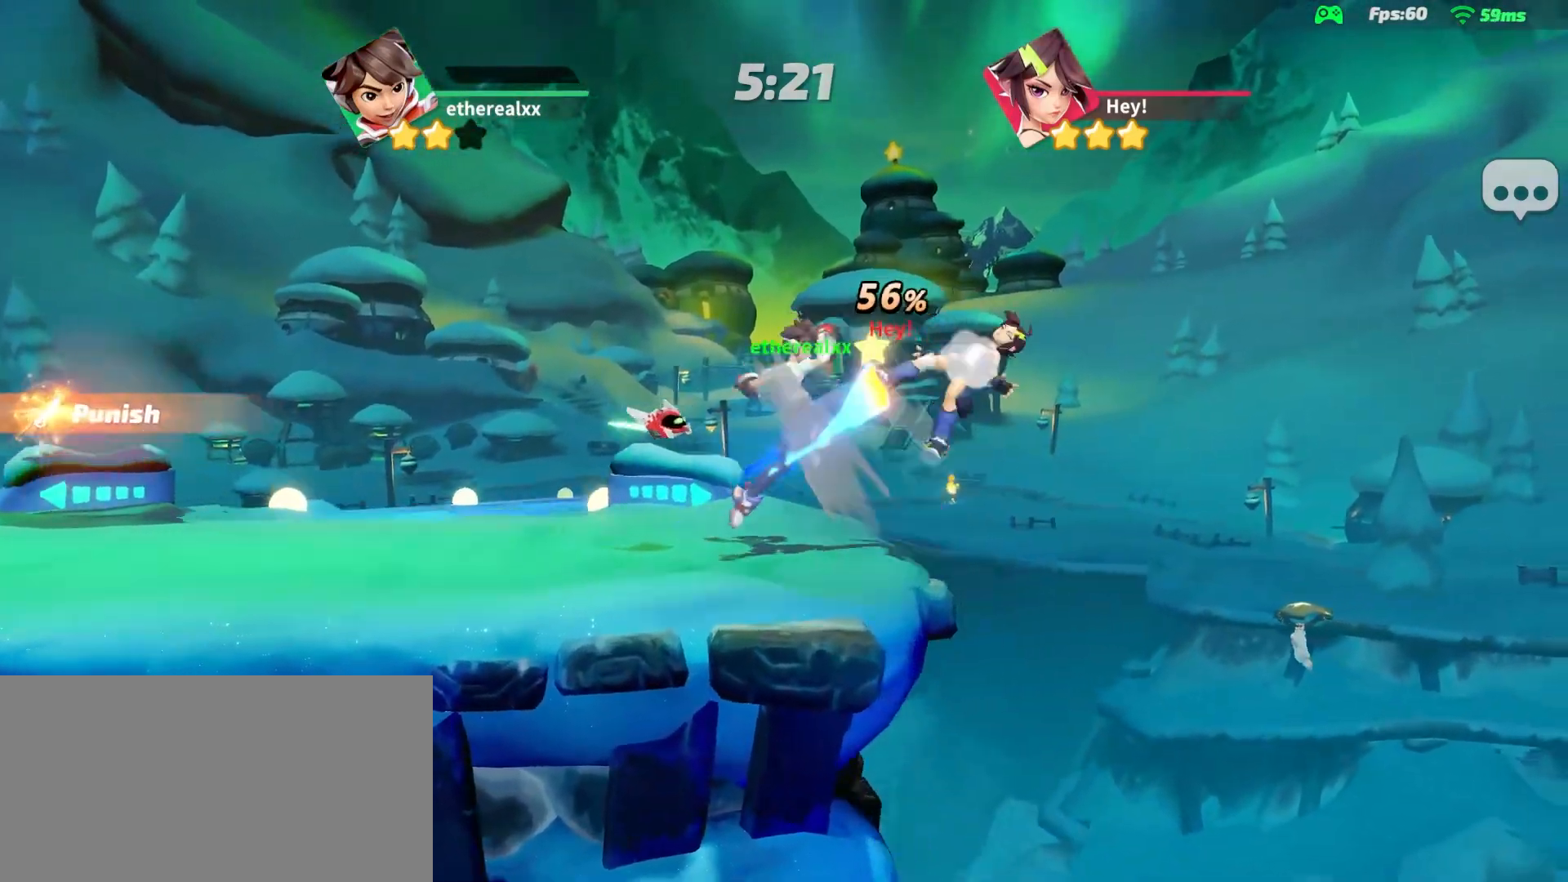
{"dt_ms": 500, "buttons": [], "left_stick": "center", "right_stick": "center", "events": []}
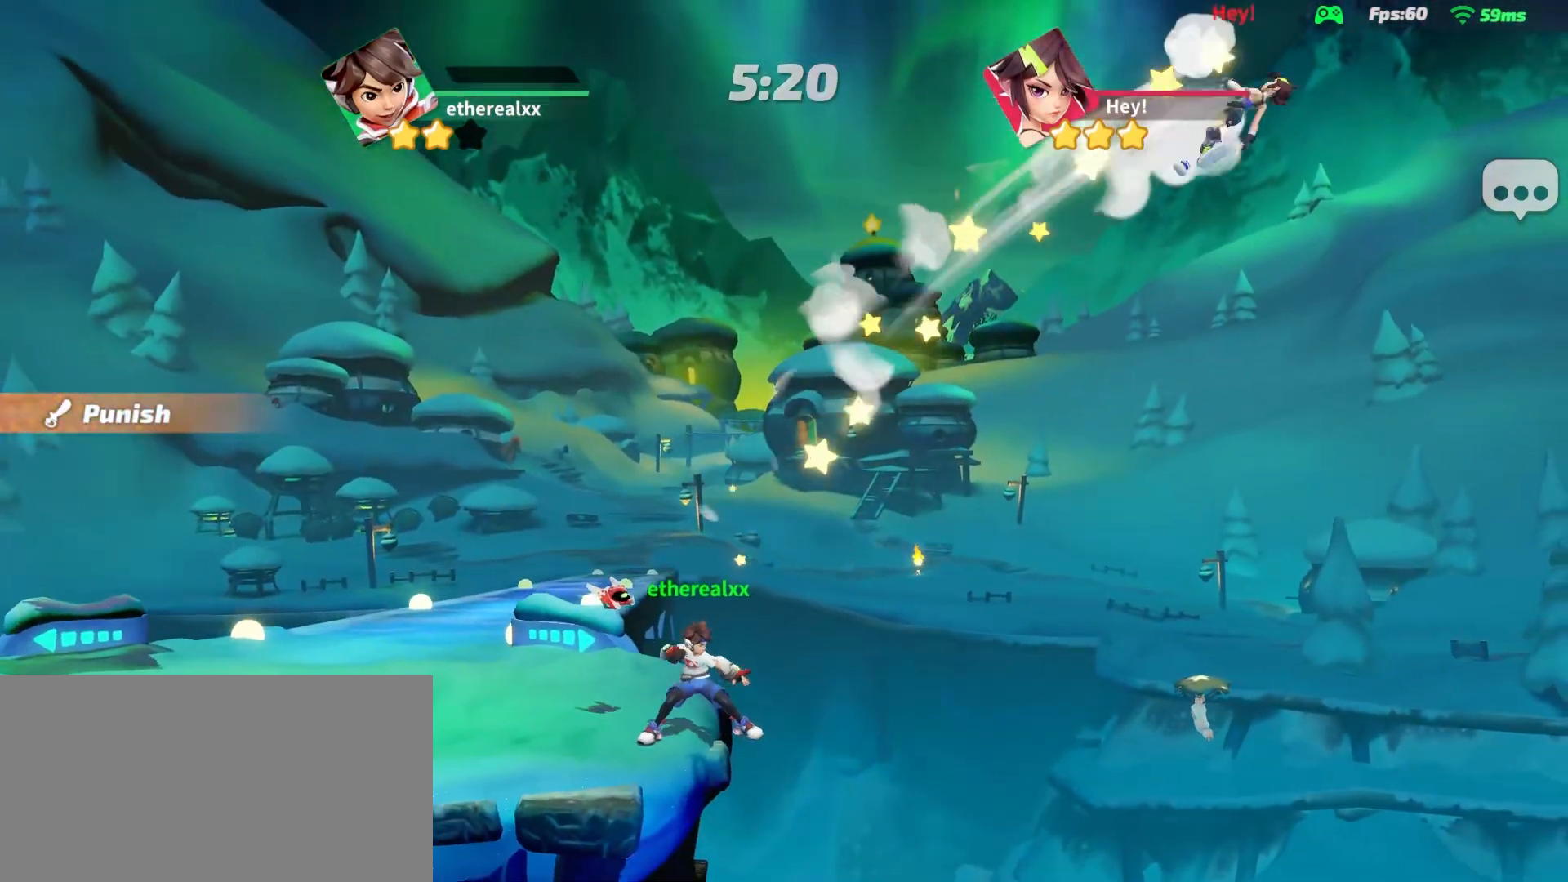
{"dt_ms": 1000, "buttons": [], "left_stick": "right", "right_stick": "center"}
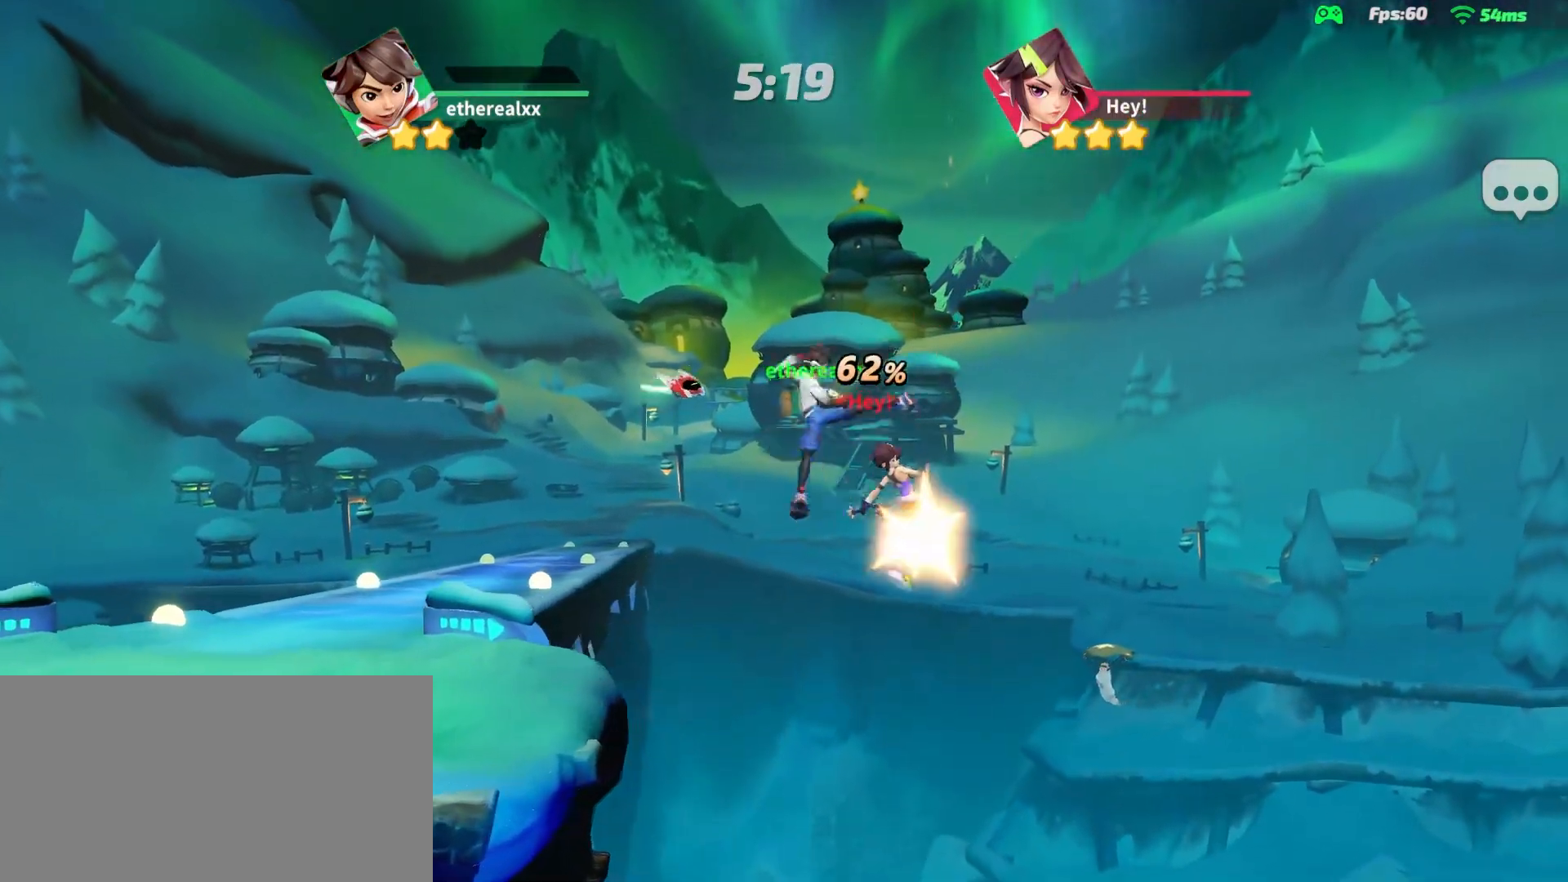
{"dt_ms": 500, "buttons": [], "left_stick": "up-left", "right_stick": "center", "events": [[183, "left_stick", "up-left"]]}
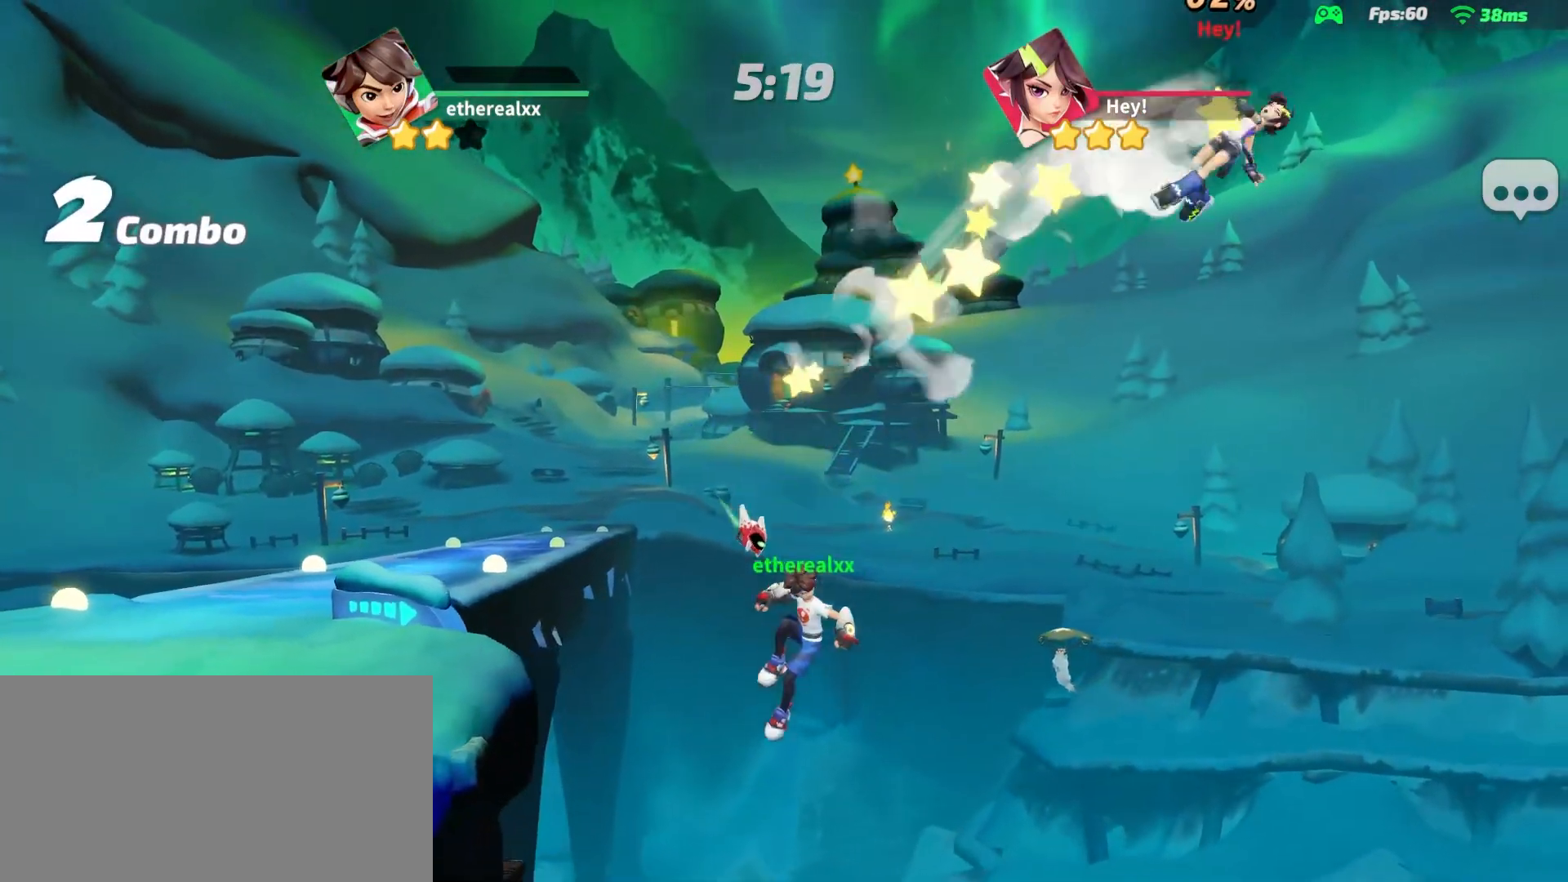
{"dt_ms": 500, "buttons": [], "left_stick": "up-left", "right_stick": "center", "events": []}
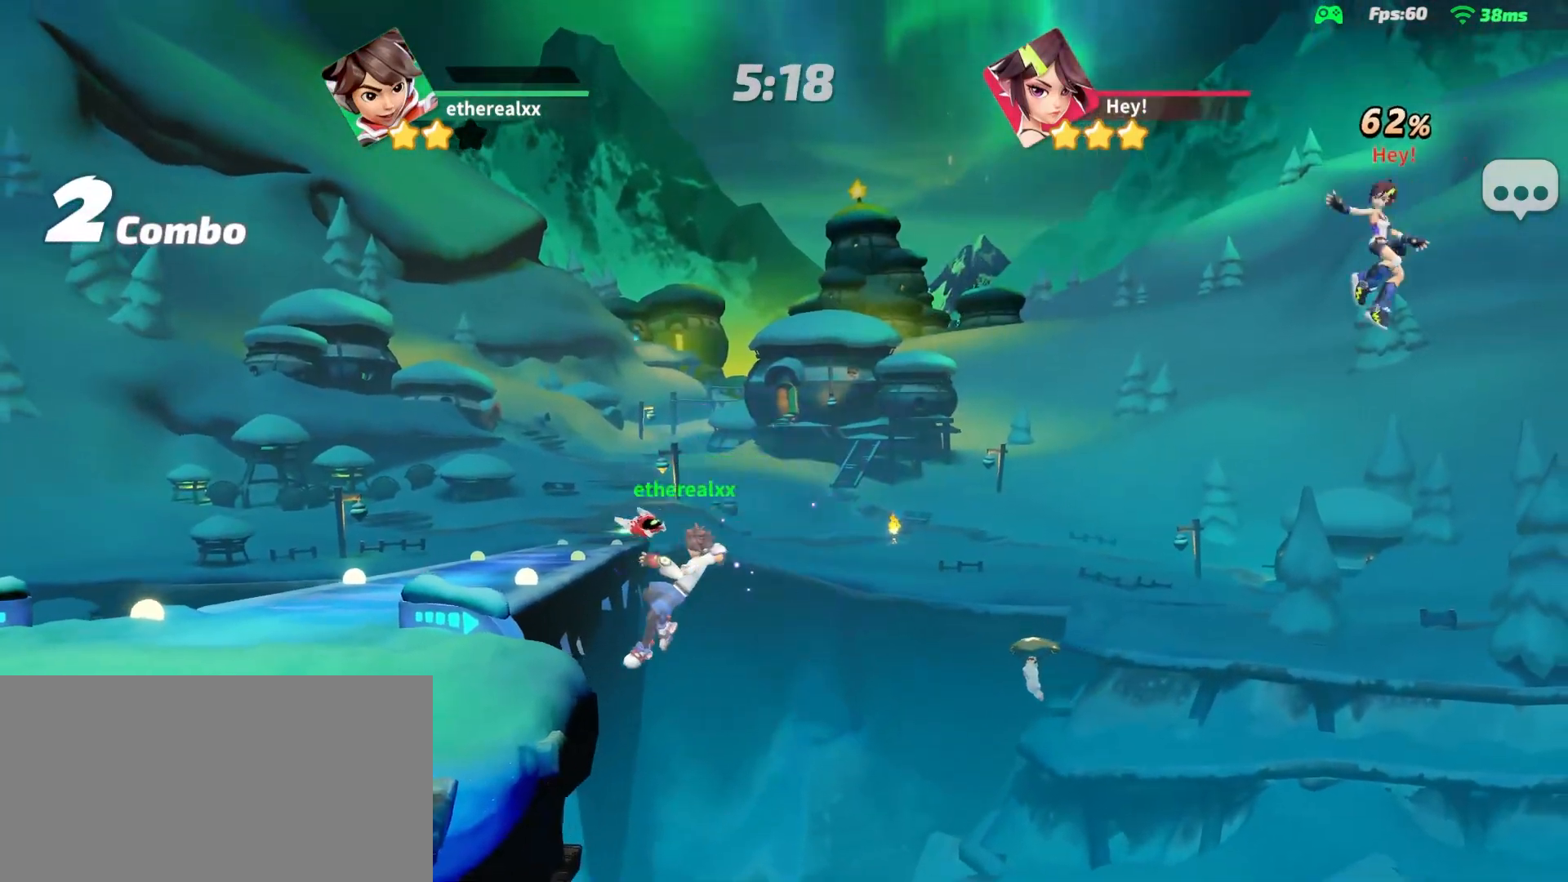
{"dt_ms": 500, "buttons": [], "left_stick": "up-left", "right_stick": "center", "events": []}
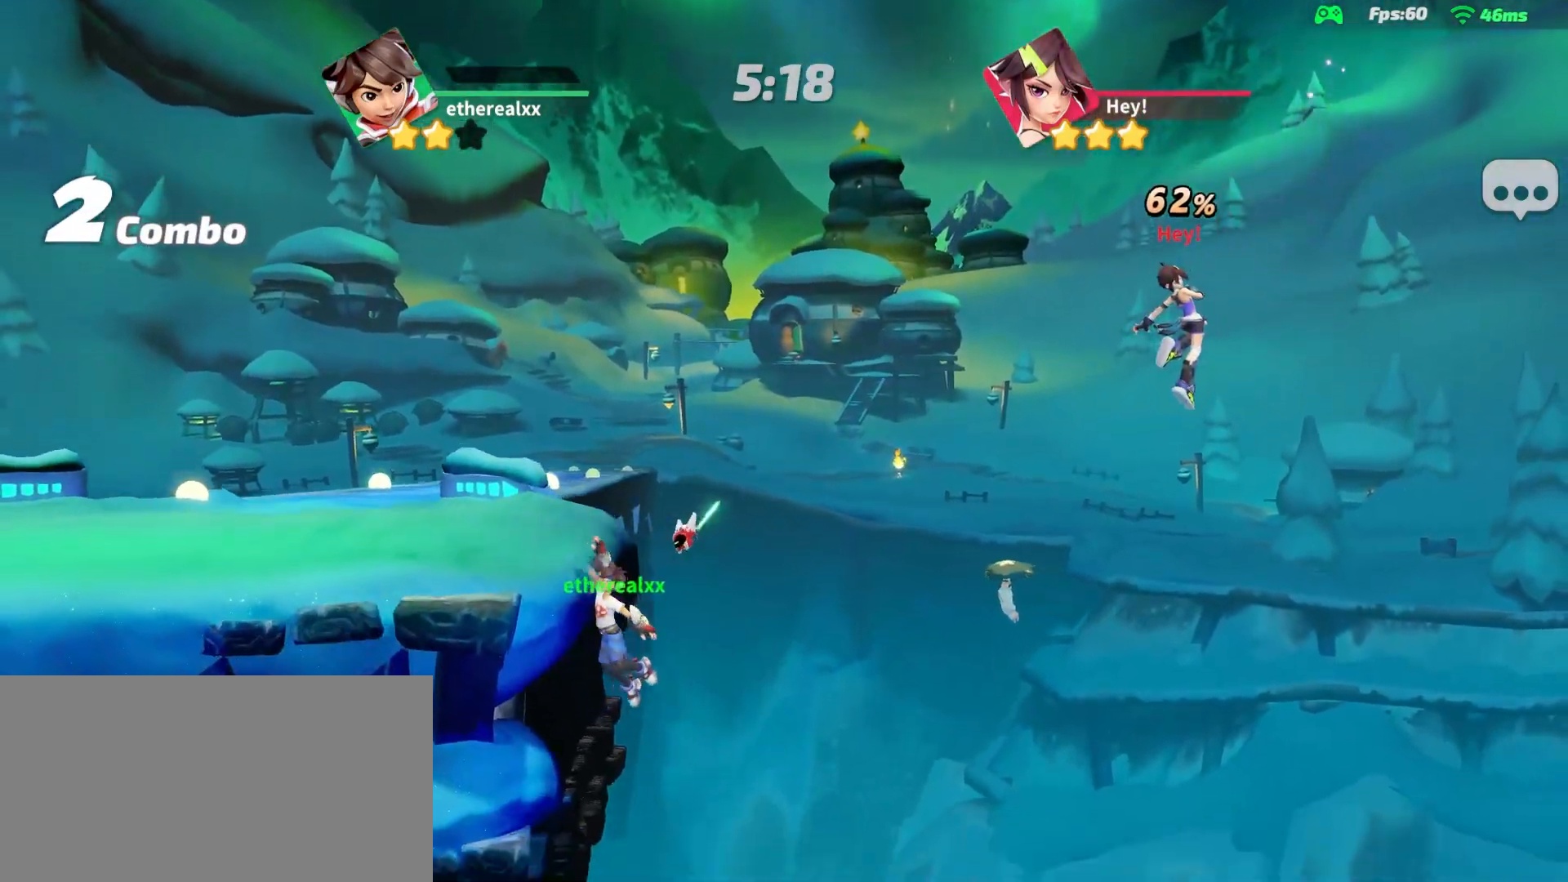
{"dt_ms": 500, "buttons": [], "left_stick": "up-left", "right_stick": "center", "events": []}
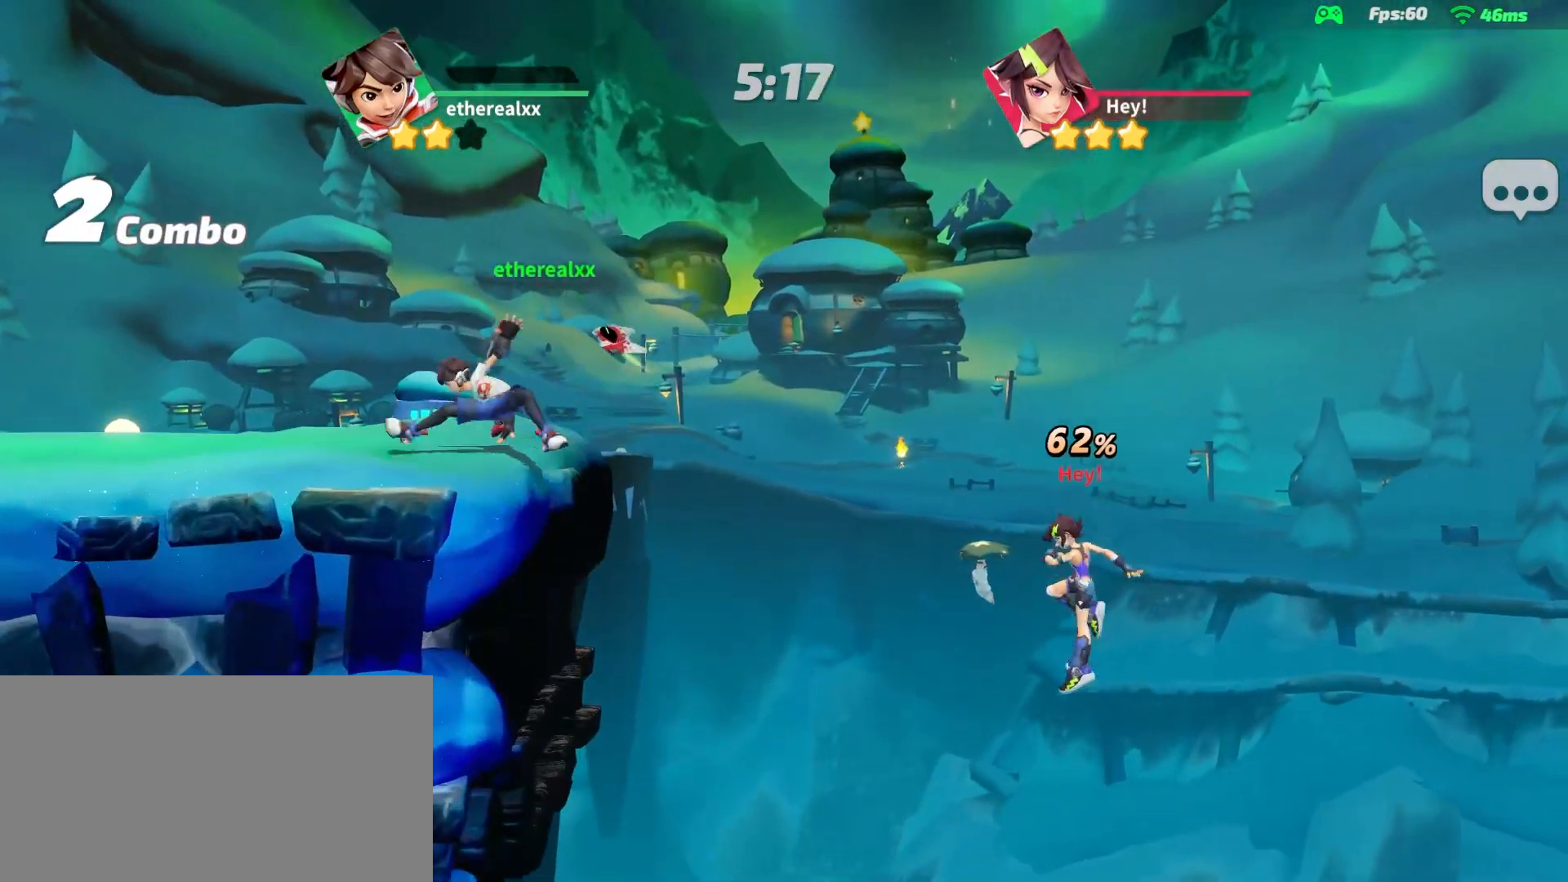
{"dt_ms": 500, "buttons": [], "left_stick": "center", "right_stick": "center", "events": [[150, "left_stick", "center"]]}
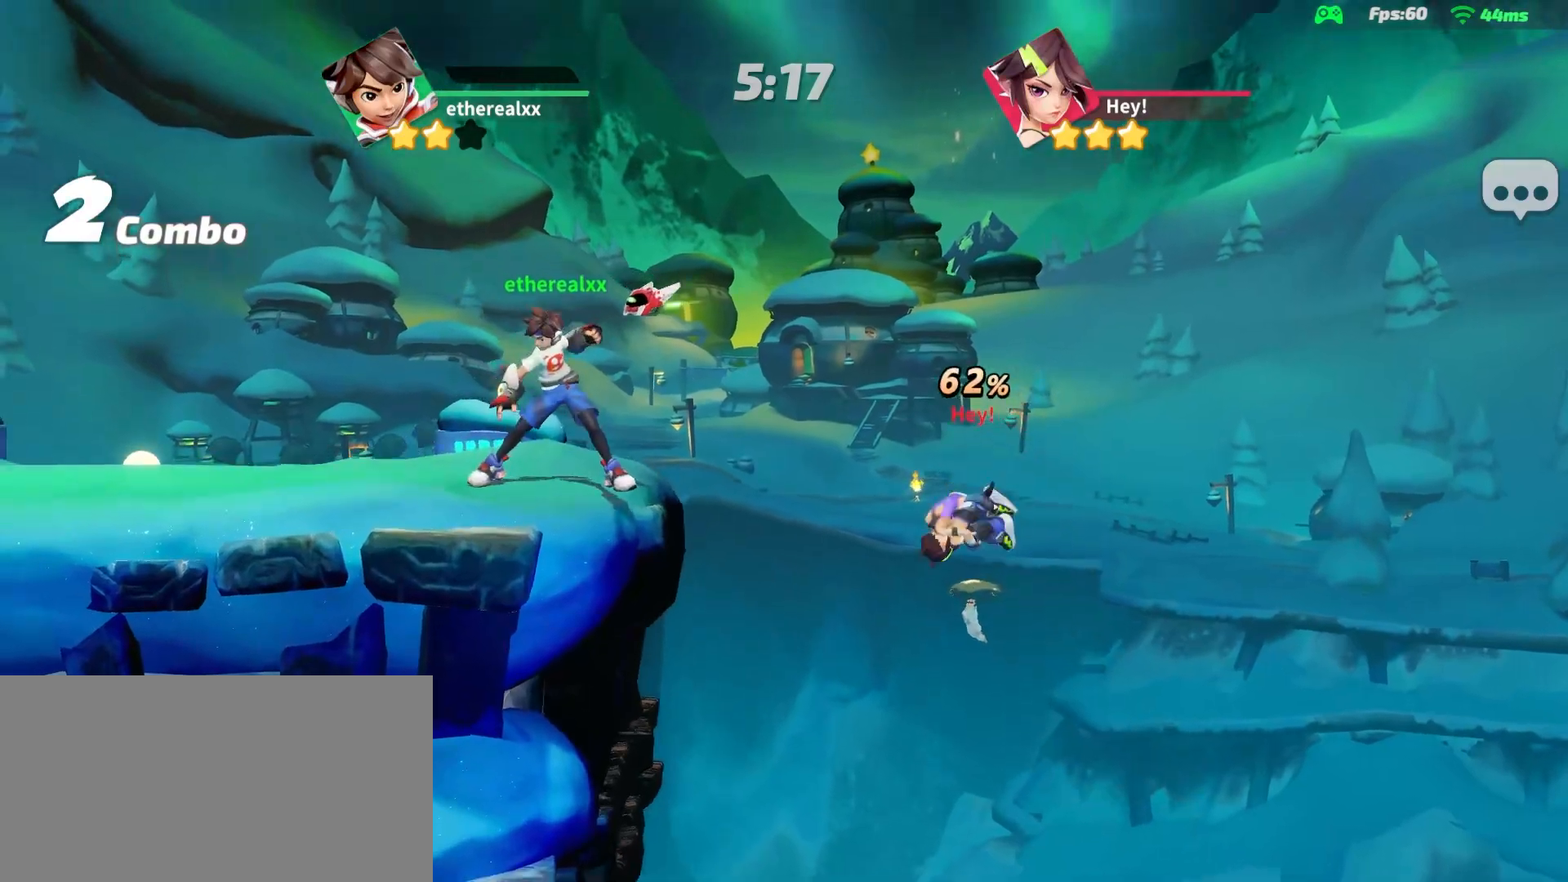
{"dt_ms": 500, "buttons": [], "left_stick": "right", "right_stick": "center"}
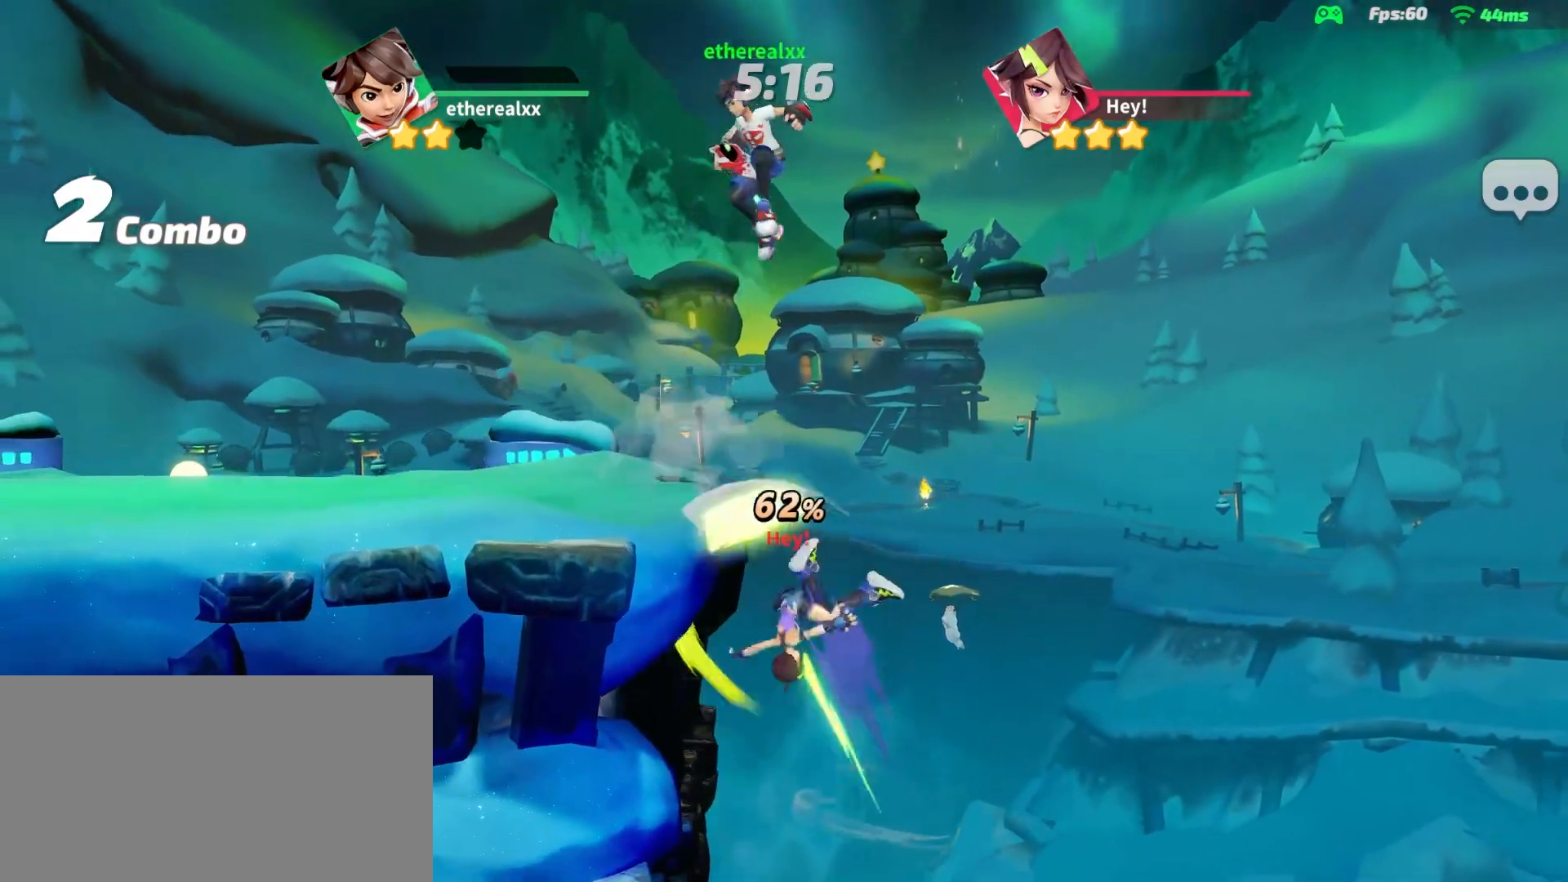
{"dt_ms": 500, "buttons": [], "left_stick": "left", "right_stick": "center", "events": [[17, "left_stick", "center"], [67, "left_stick", "left"], [183, "right_stick", "left"], [317, "right_stick", "center"]]}
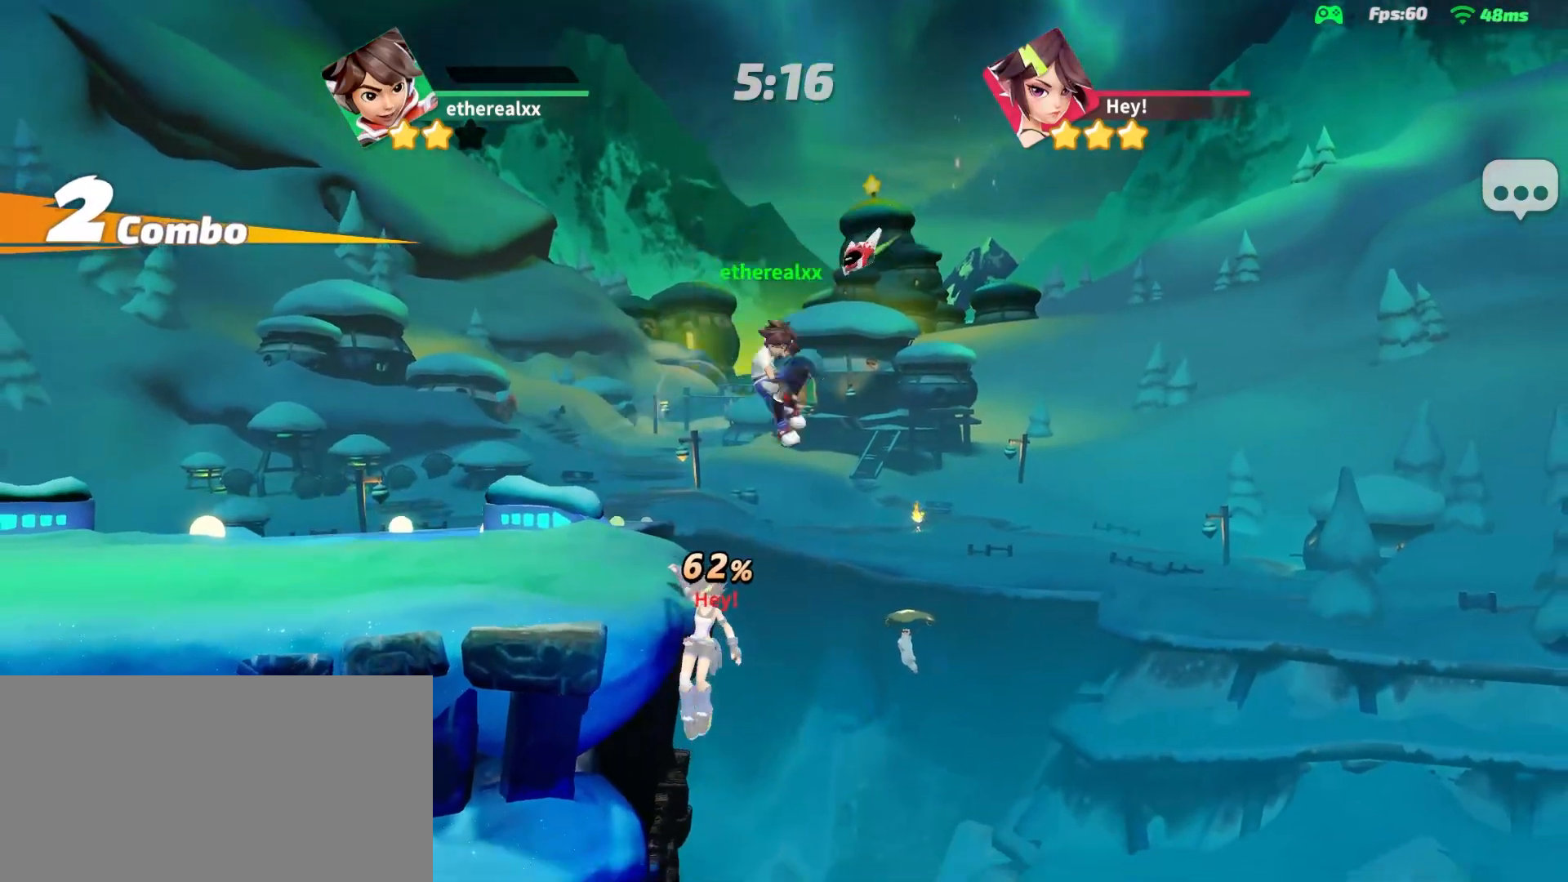
{"dt_ms": 500, "buttons": ["L2"], "left_stick": "left", "right_stick": "center", "events": [[317, "L2", "down"]]}
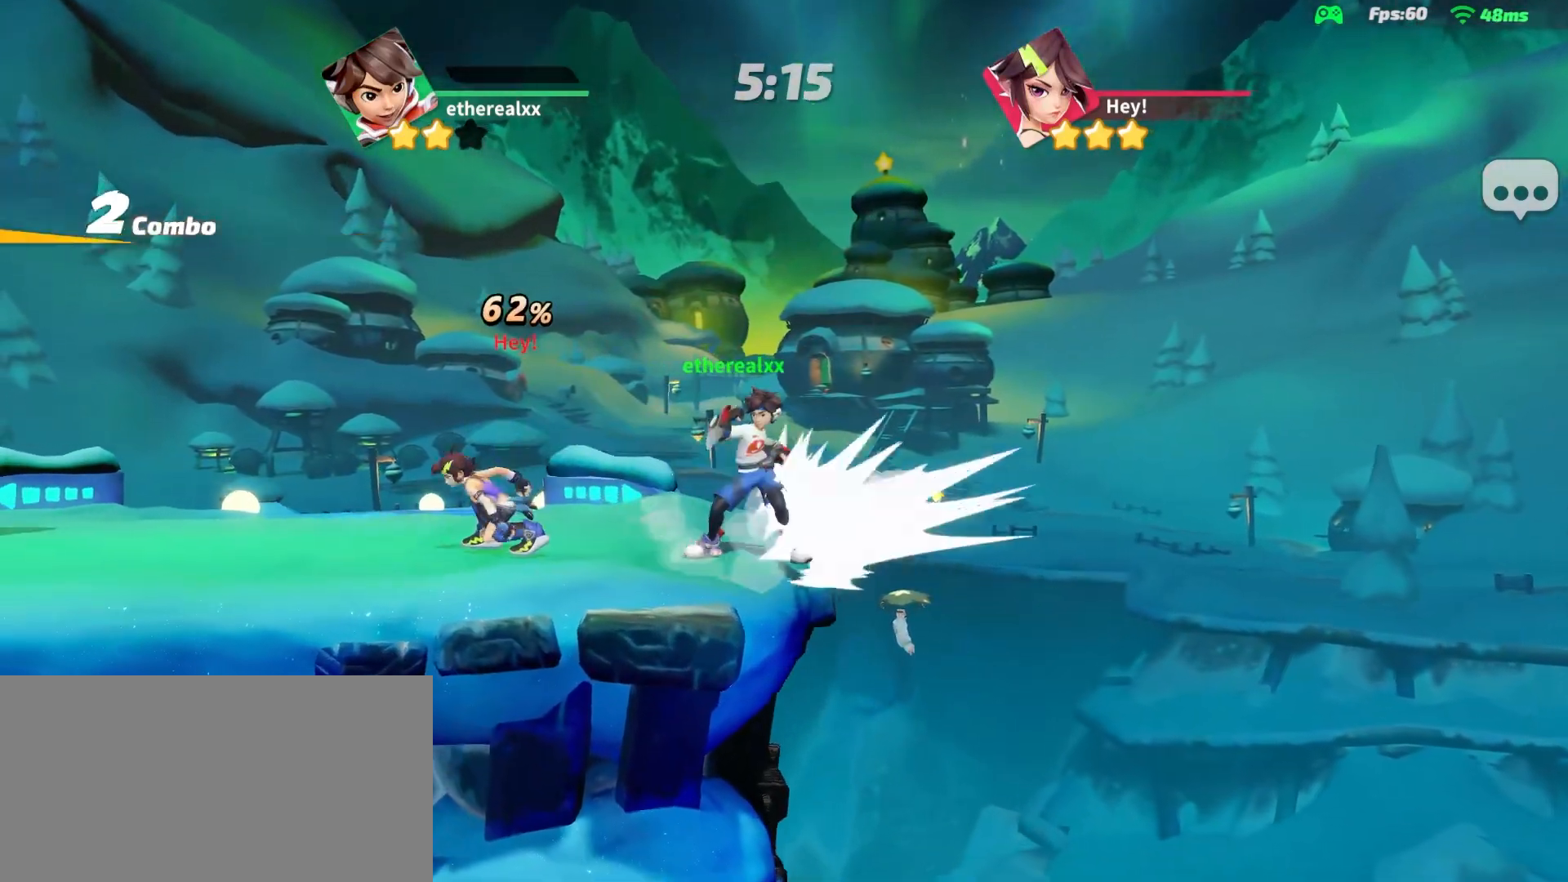
{"dt_ms": 500, "buttons": [], "left_stick": "left", "right_stick": "center", "events": [[100, "L2", "up"], [200, "L1", "down"], [217, "left_stick", "up-right"], [217, "right_stick", "left"], [267, "right_stick", "center"], [333, "L1", "up"], [350, "left_stick", "left"]]}
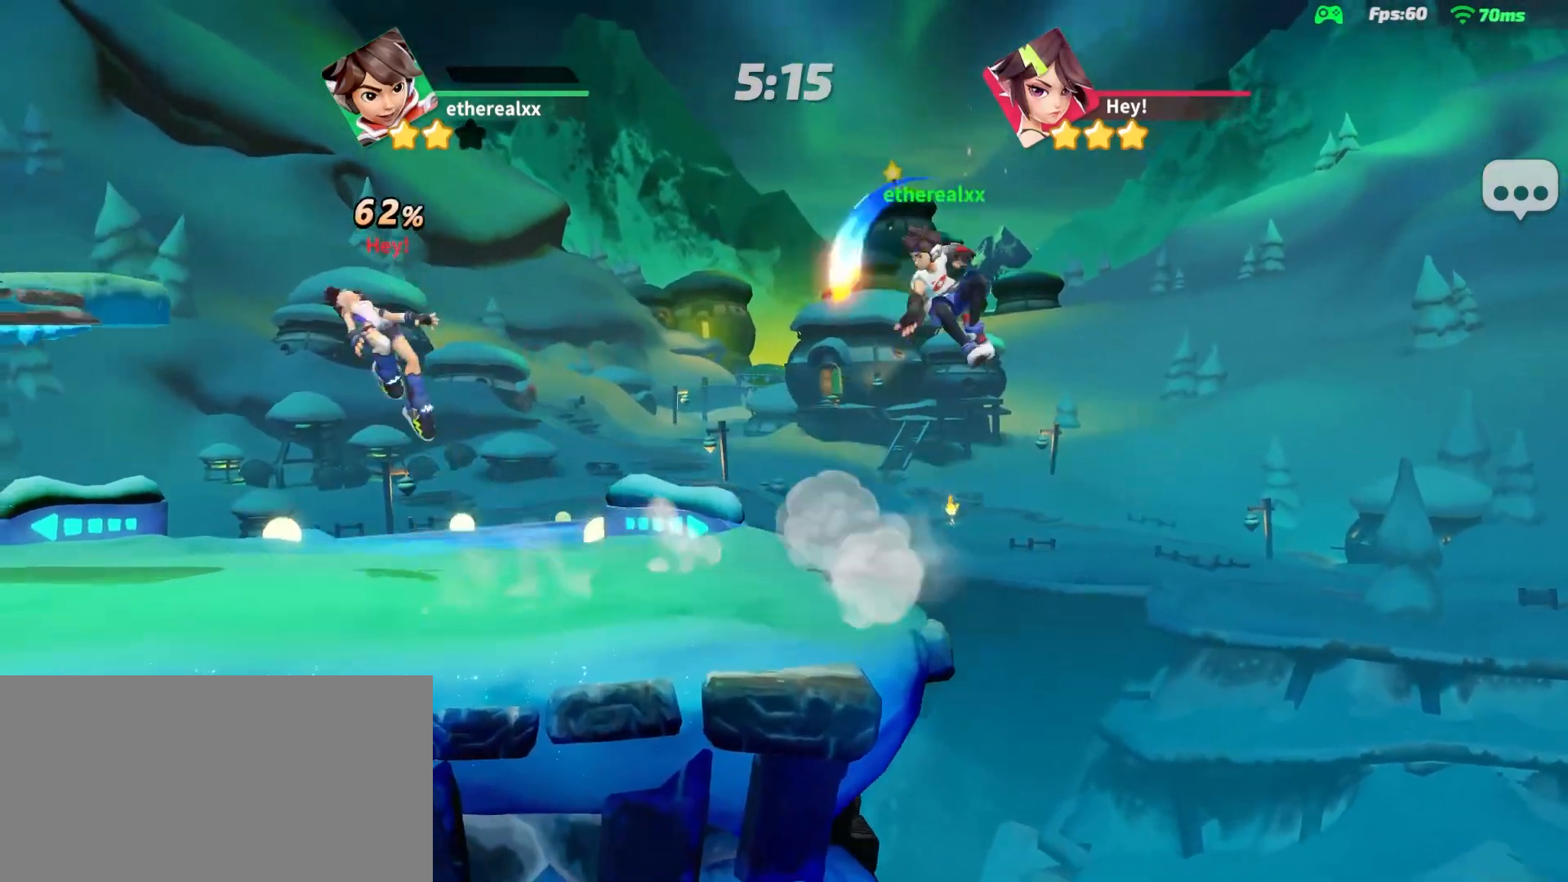
{"dt_ms": 500, "buttons": [], "left_stick": "left", "right_stick": "center", "events": [[317, "R1", "down"], [367, "R1", "up"]]}
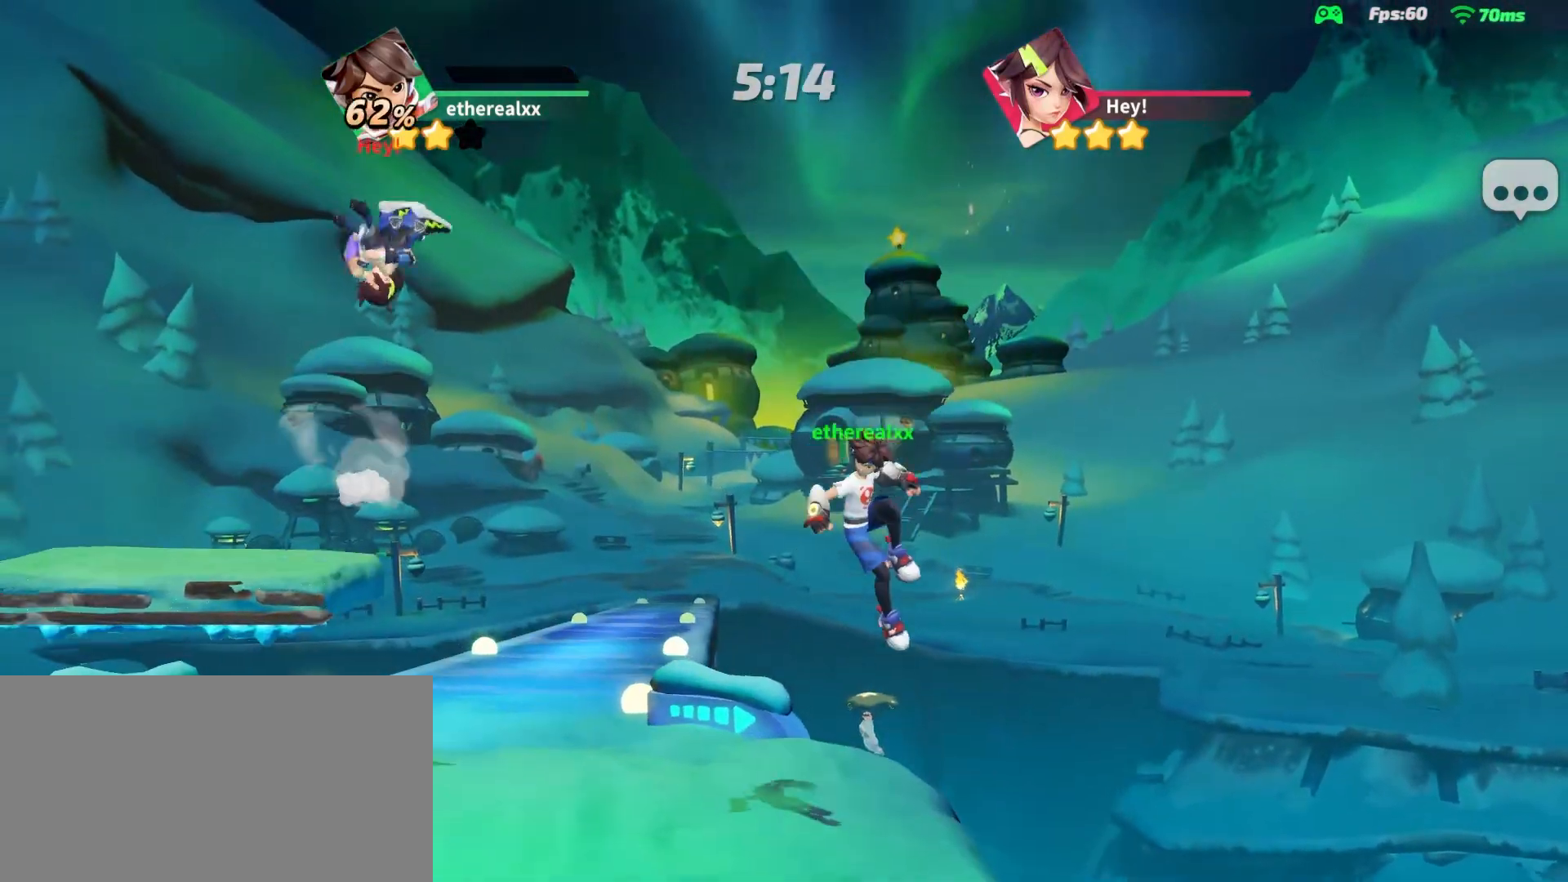
{"dt_ms": 500, "buttons": [], "left_stick": "left", "right_stick": "center", "events": [[67, "R1", "down"], [117, "R1", "up"]]}
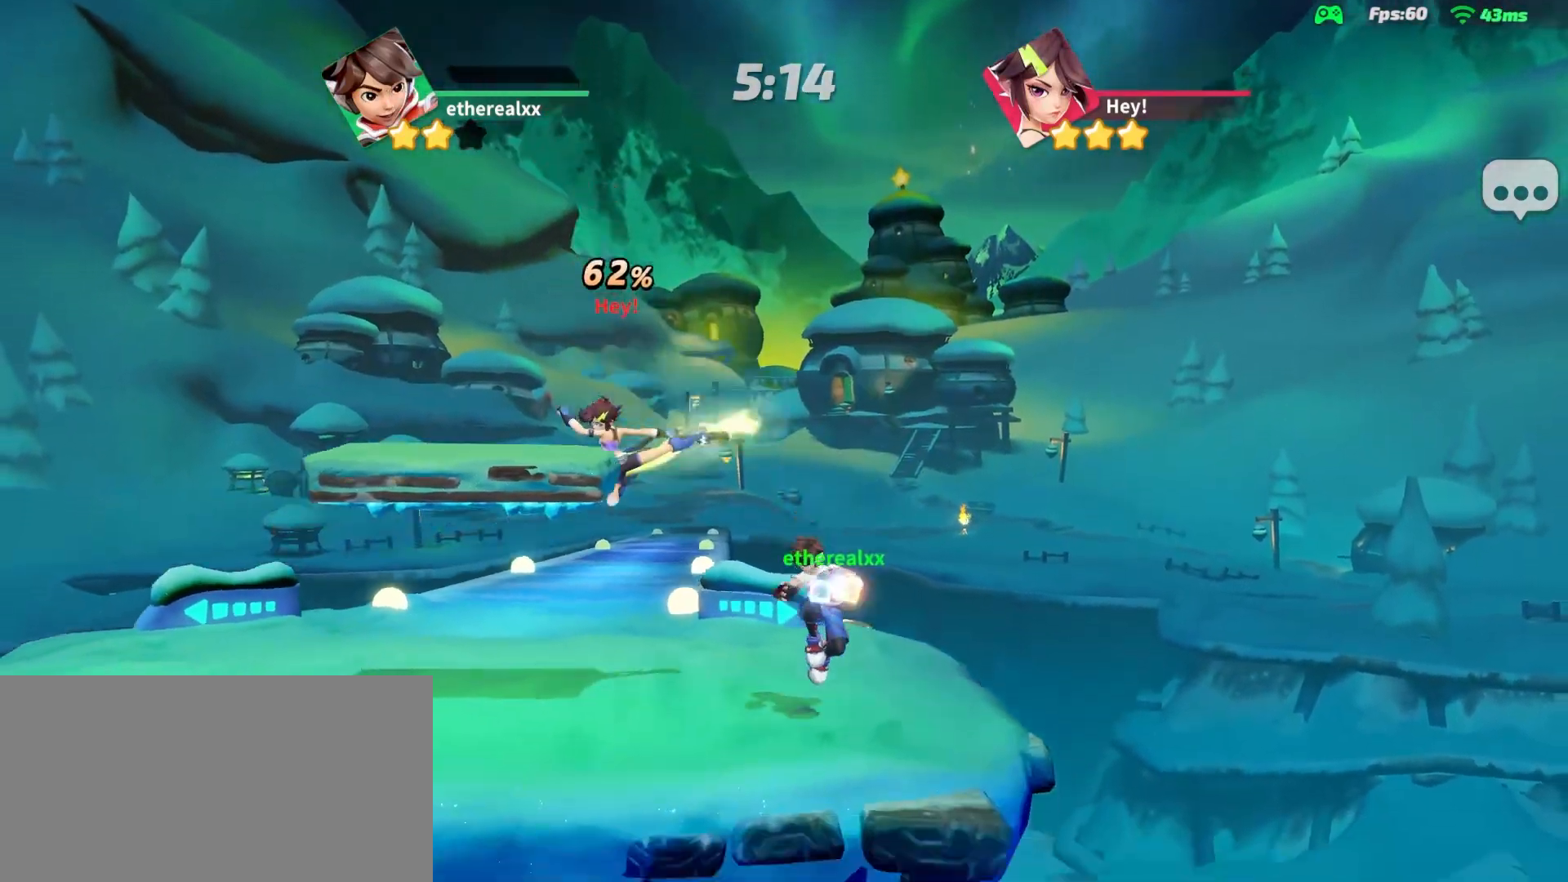
{"dt_ms": 500, "buttons": [], "left_stick": "left", "right_stick": "center"}
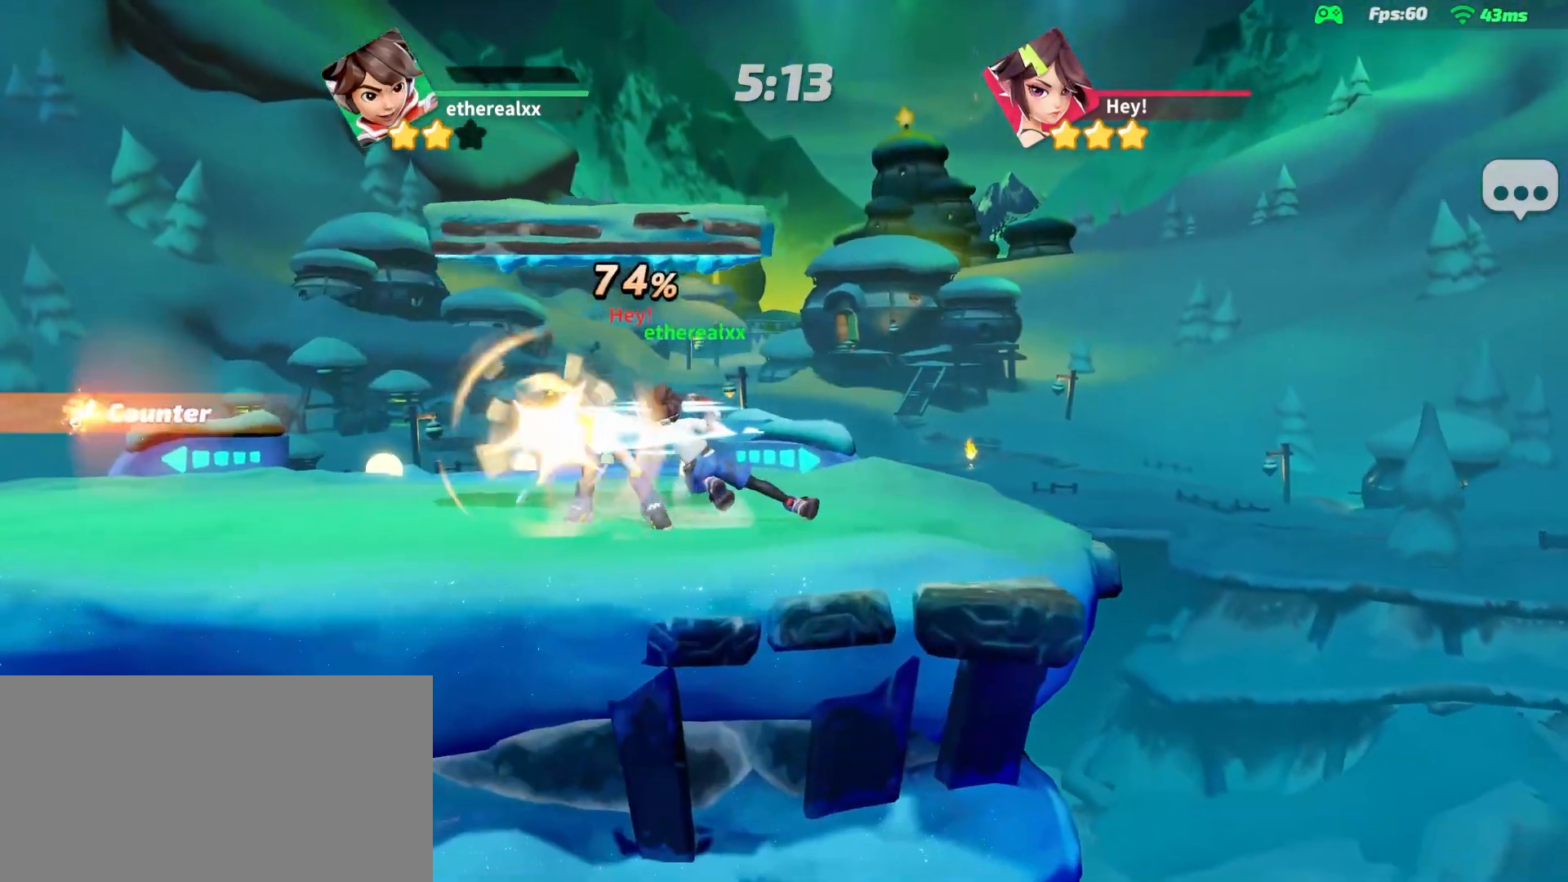
{"dt_ms": 500, "buttons": [], "left_stick": "left", "right_stick": "center", "events": [[100, "left_stick", "center"], [383, "left_stick", "left"]]}
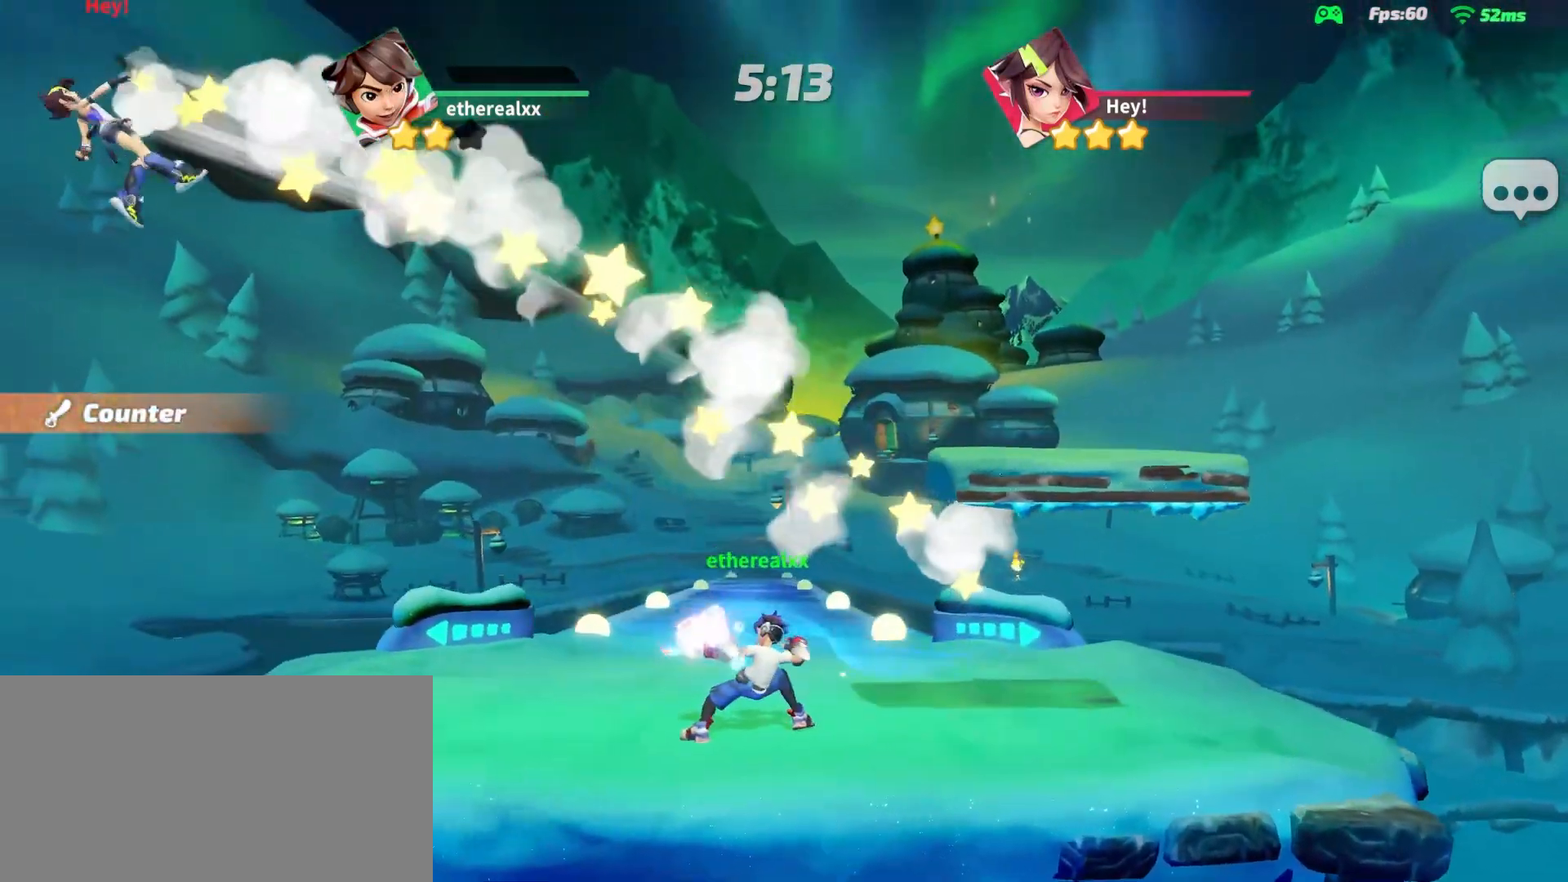
{"dt_ms": 500, "buttons": [], "left_stick": "left", "right_stick": "center", "events": []}
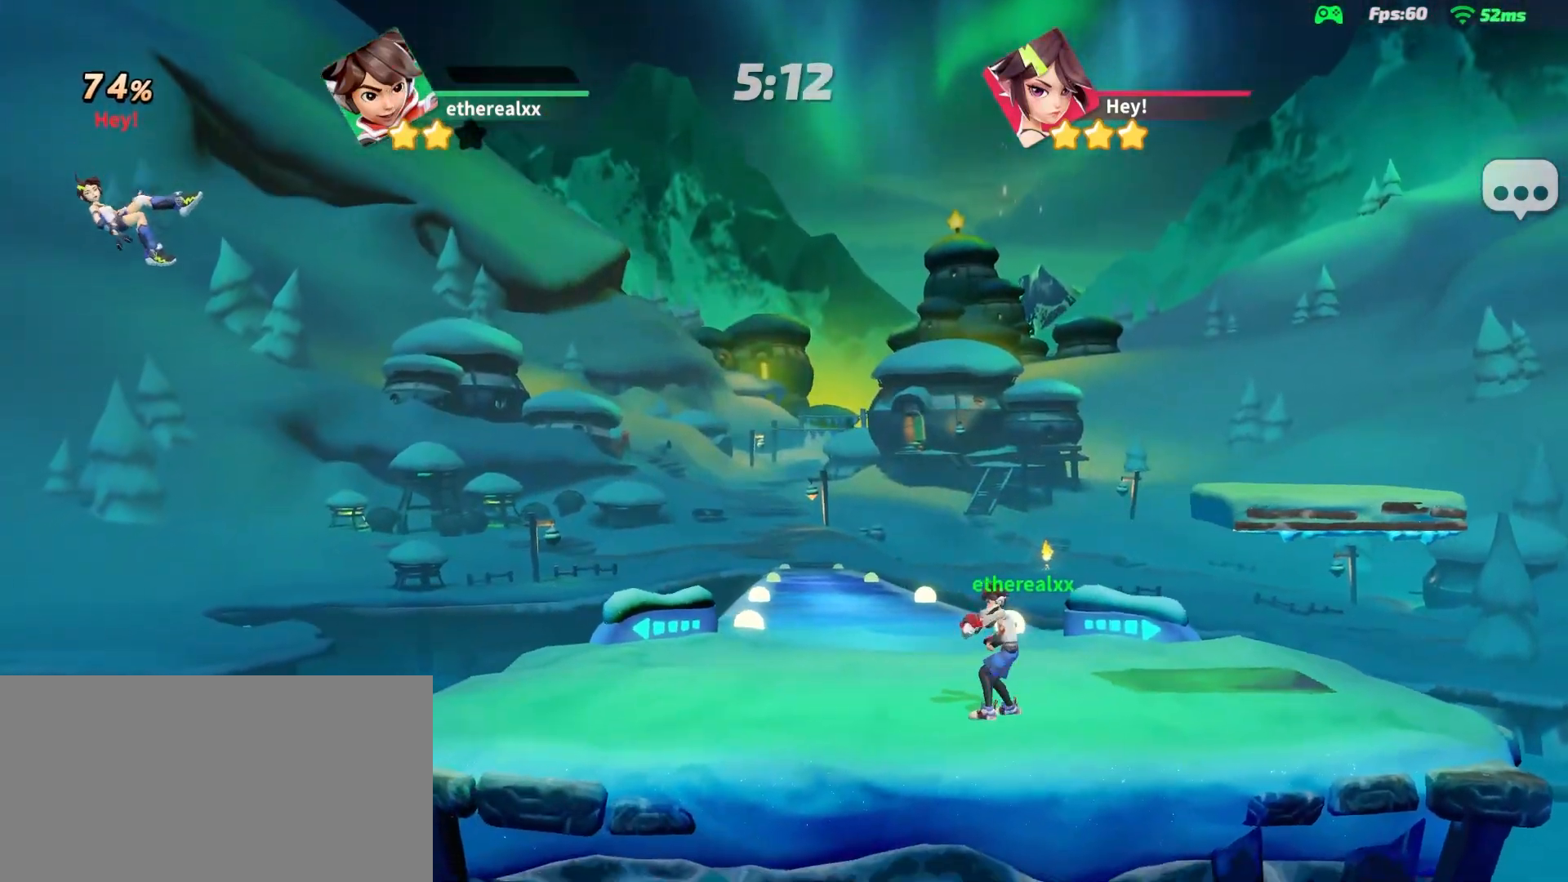
{"dt_ms": 500, "buttons": ["L1"], "left_stick": "left", "right_stick": "center", "events": [[500, "L1", "down"]]}
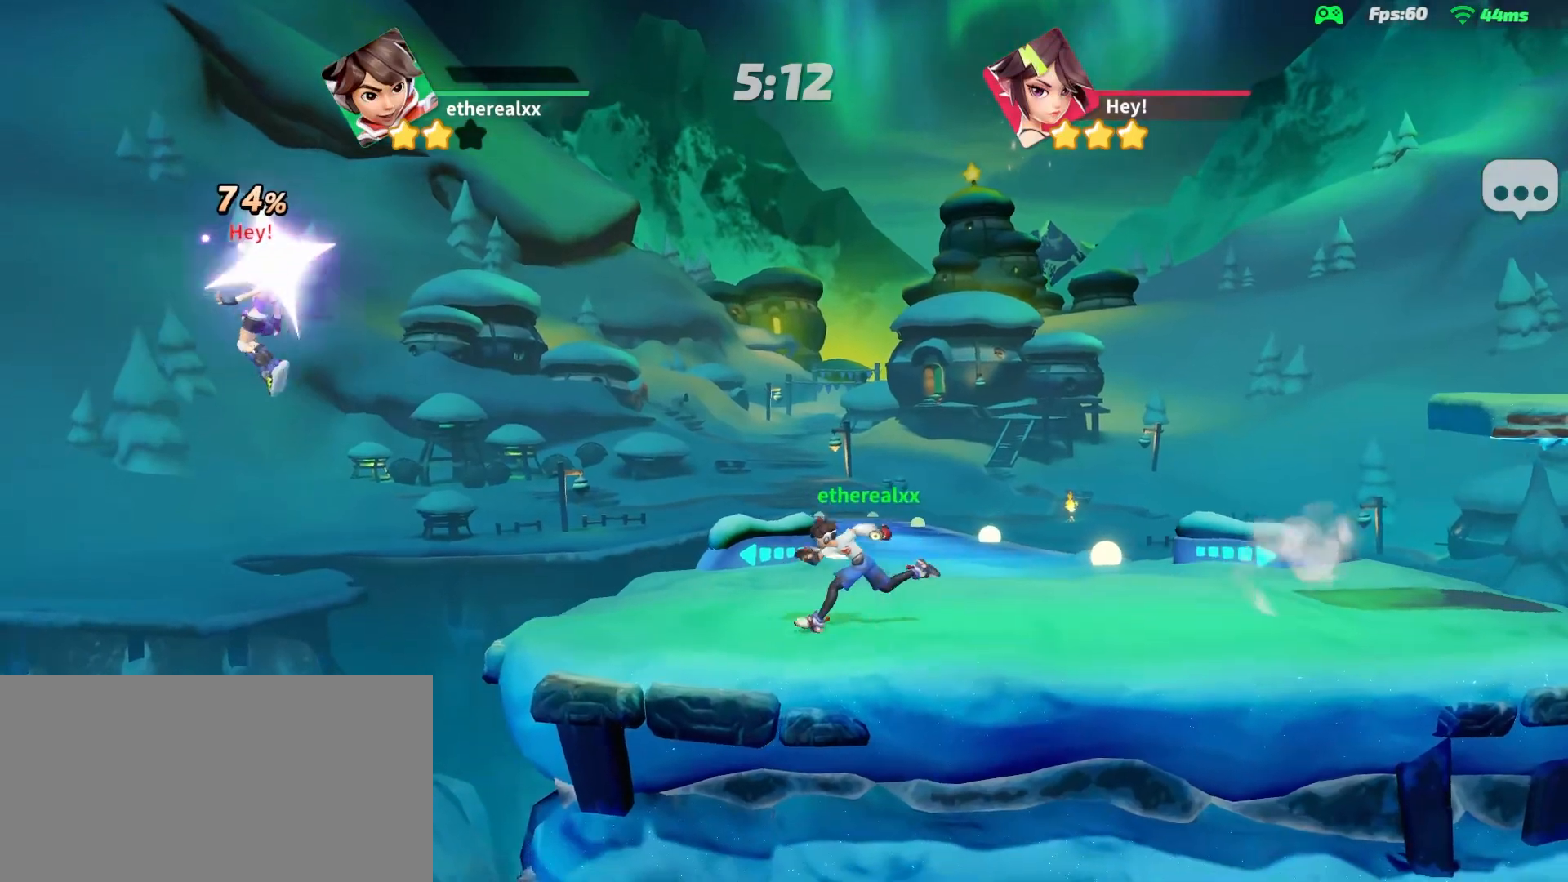
{"dt_ms": 500, "buttons": [], "left_stick": "right", "right_stick": "center", "events": [[100, "right_stick", "left"], [133, "L1", "up"], [167, "left_stick", "right"], [183, "right_stick", "center"]]}
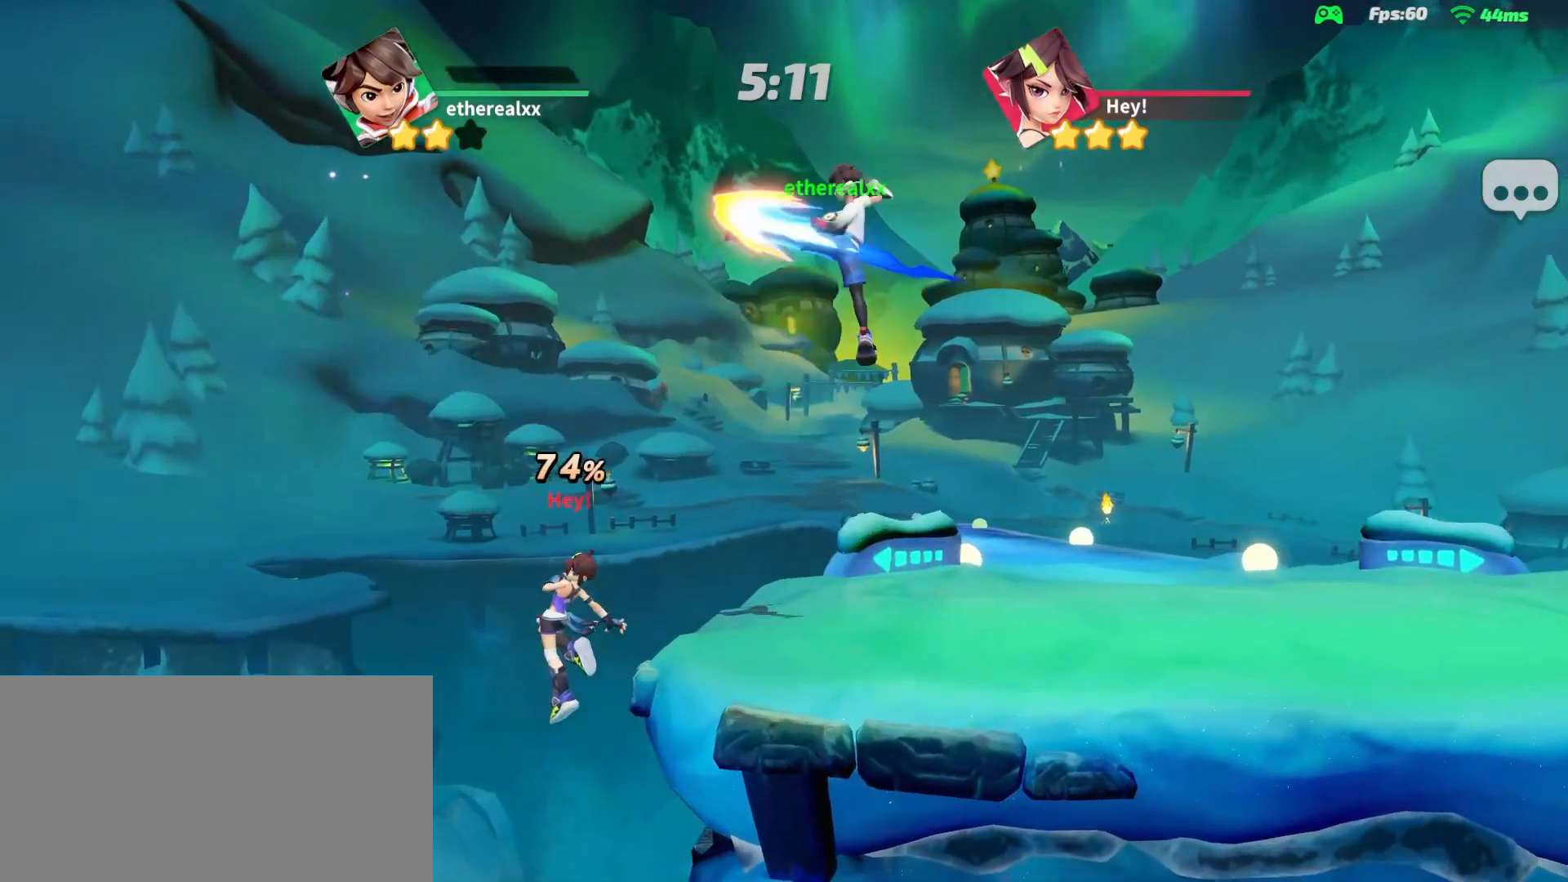
{"dt_ms": 500, "buttons": [], "left_stick": "left", "right_stick": "center", "events": [[483, "left_stick", "left"]]}
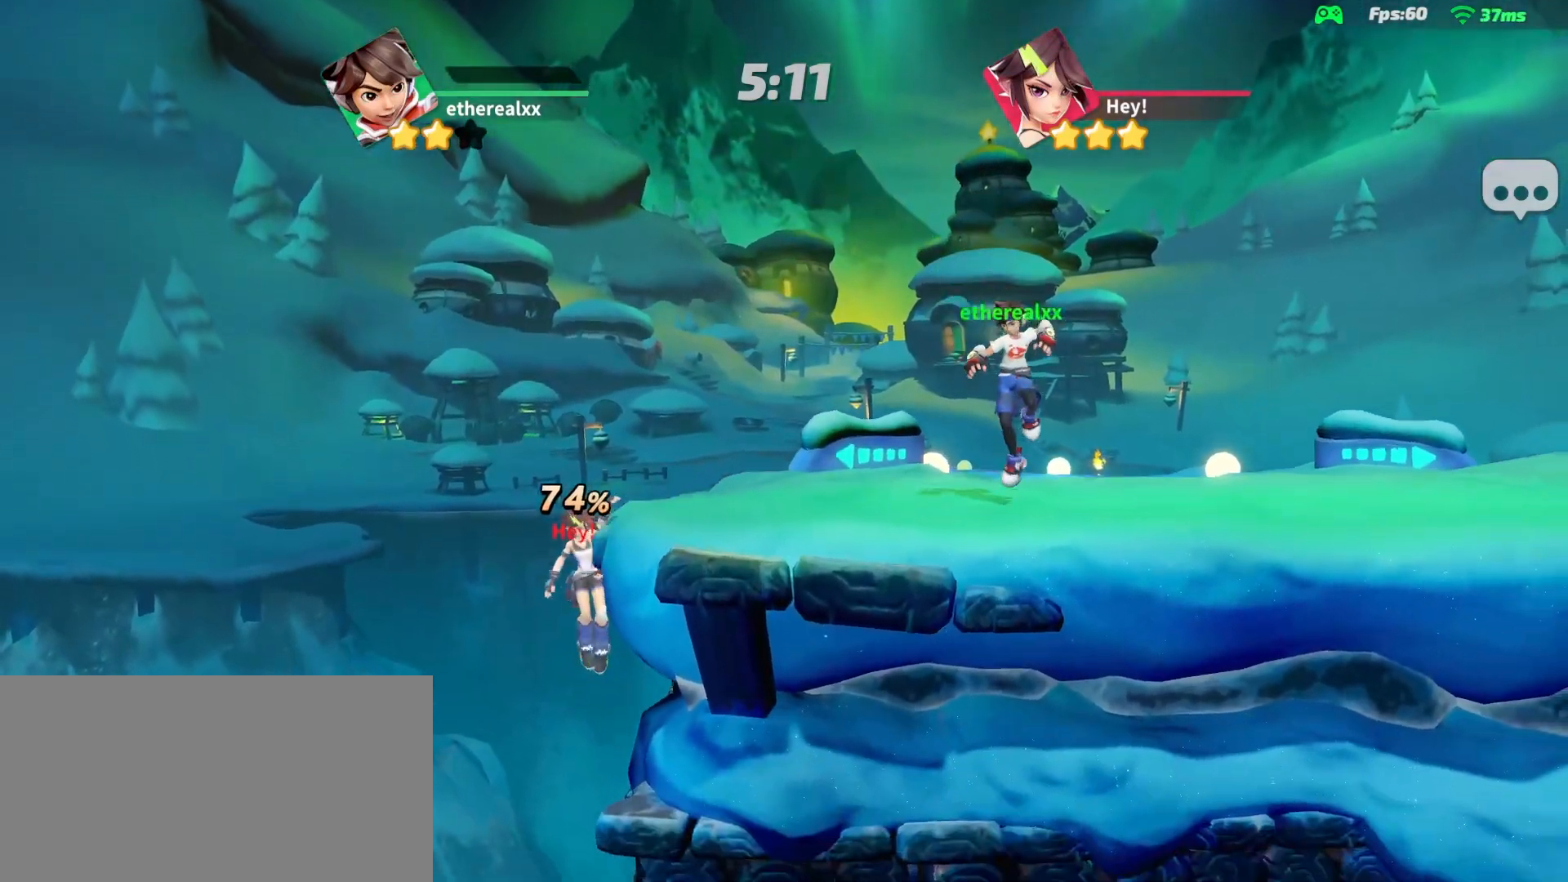
{"dt_ms": 500, "buttons": [], "left_stick": "left", "right_stick": "center", "events": [[17, "R1", "down"], [133, "R1", "up"]]}
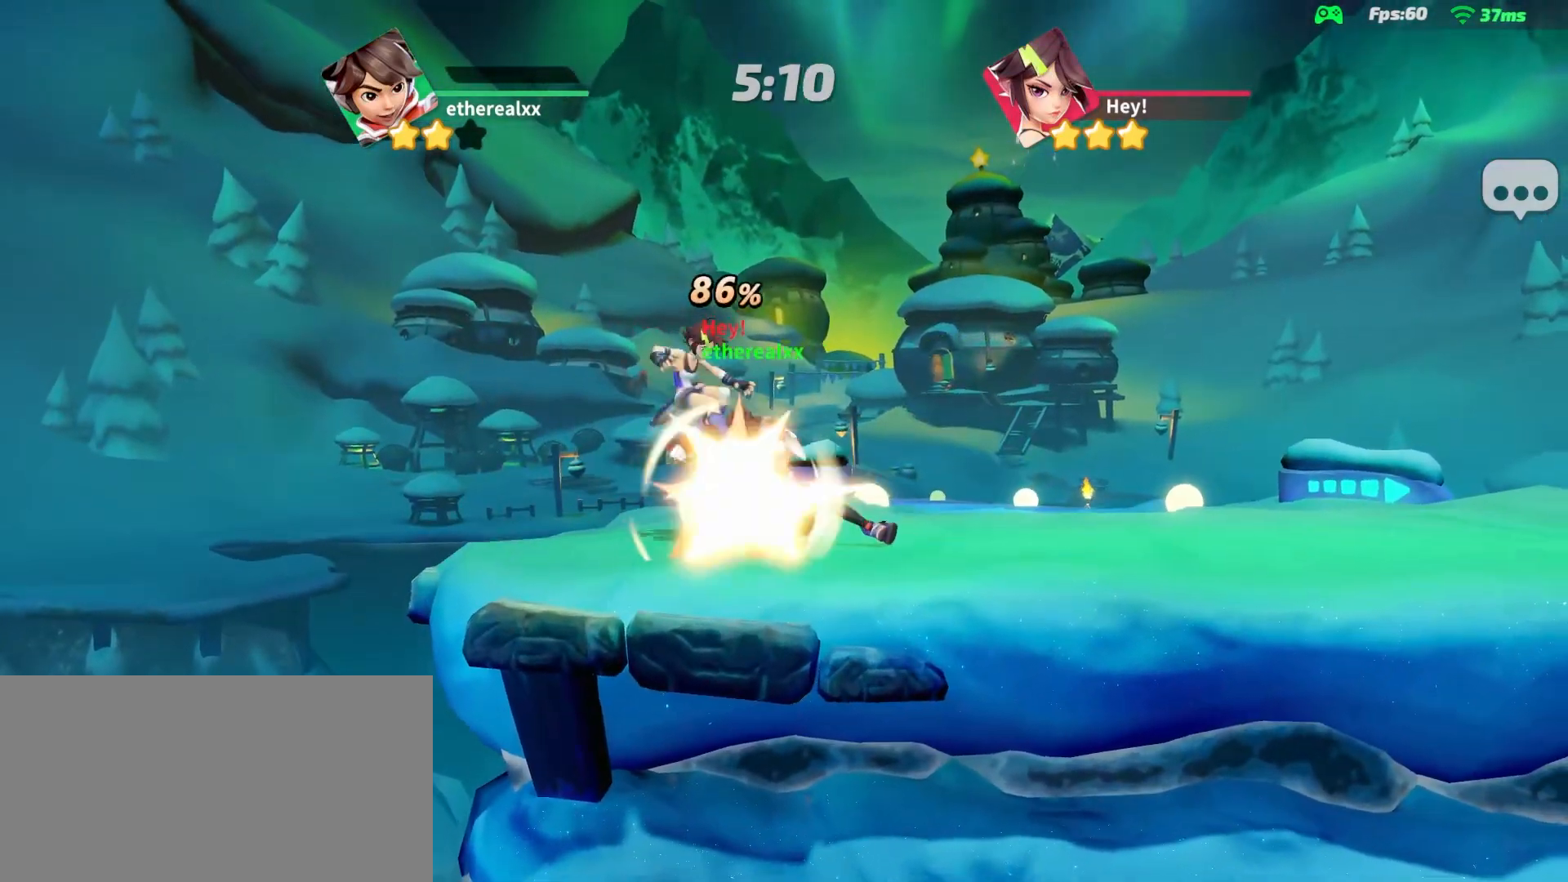
{"dt_ms": 500, "buttons": [], "left_stick": "center", "right_stick": "center", "events": [[233, "left_stick", "center"]]}
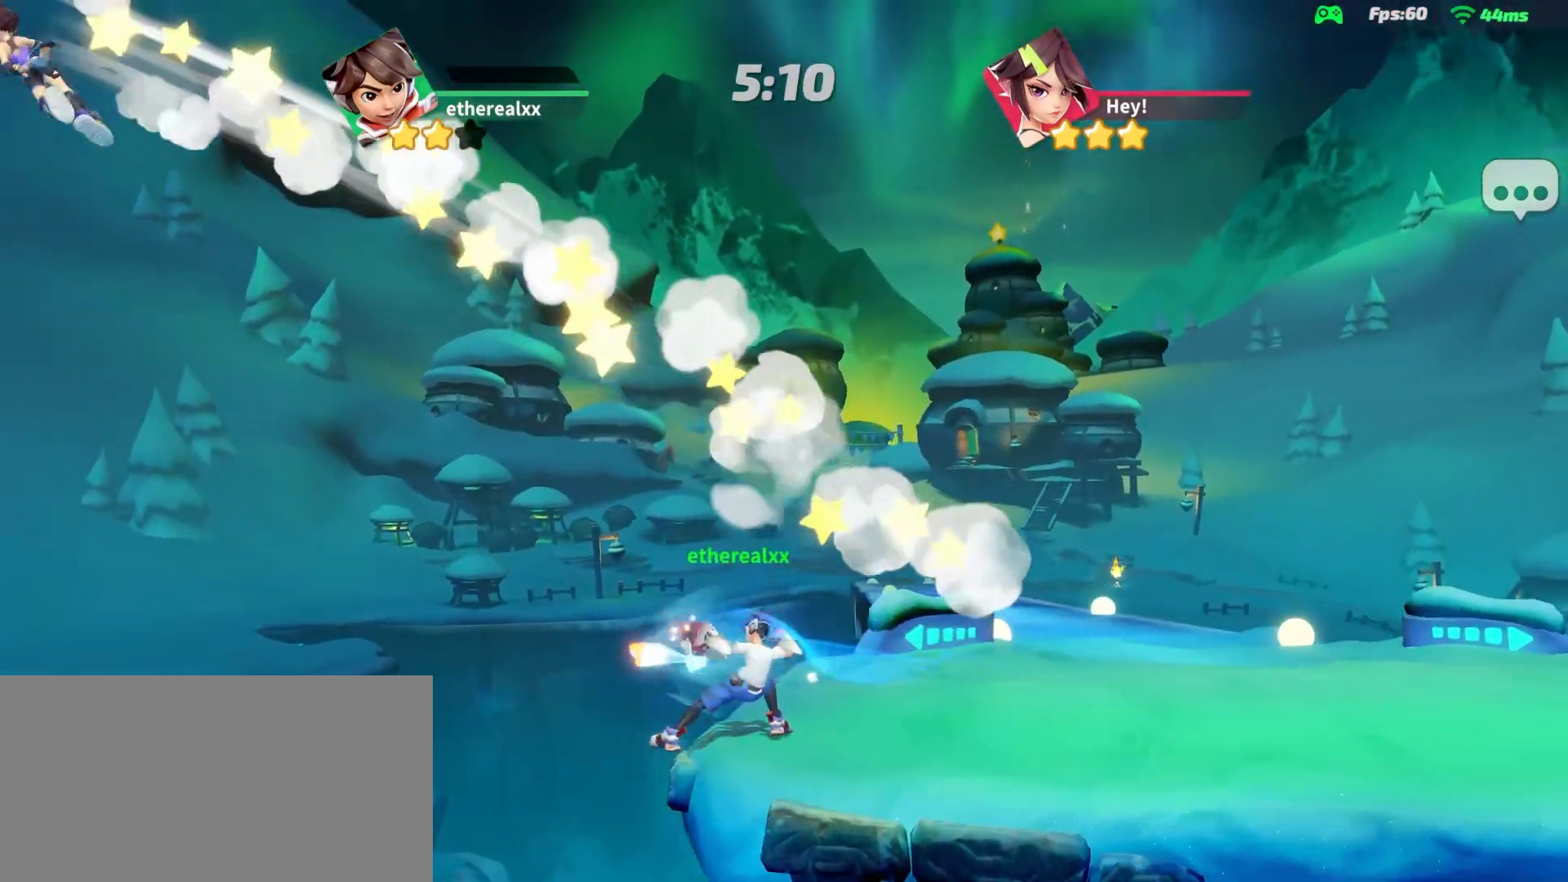
{"dt_ms": 500, "buttons": [], "left_stick": "center", "right_stick": "center", "events": []}
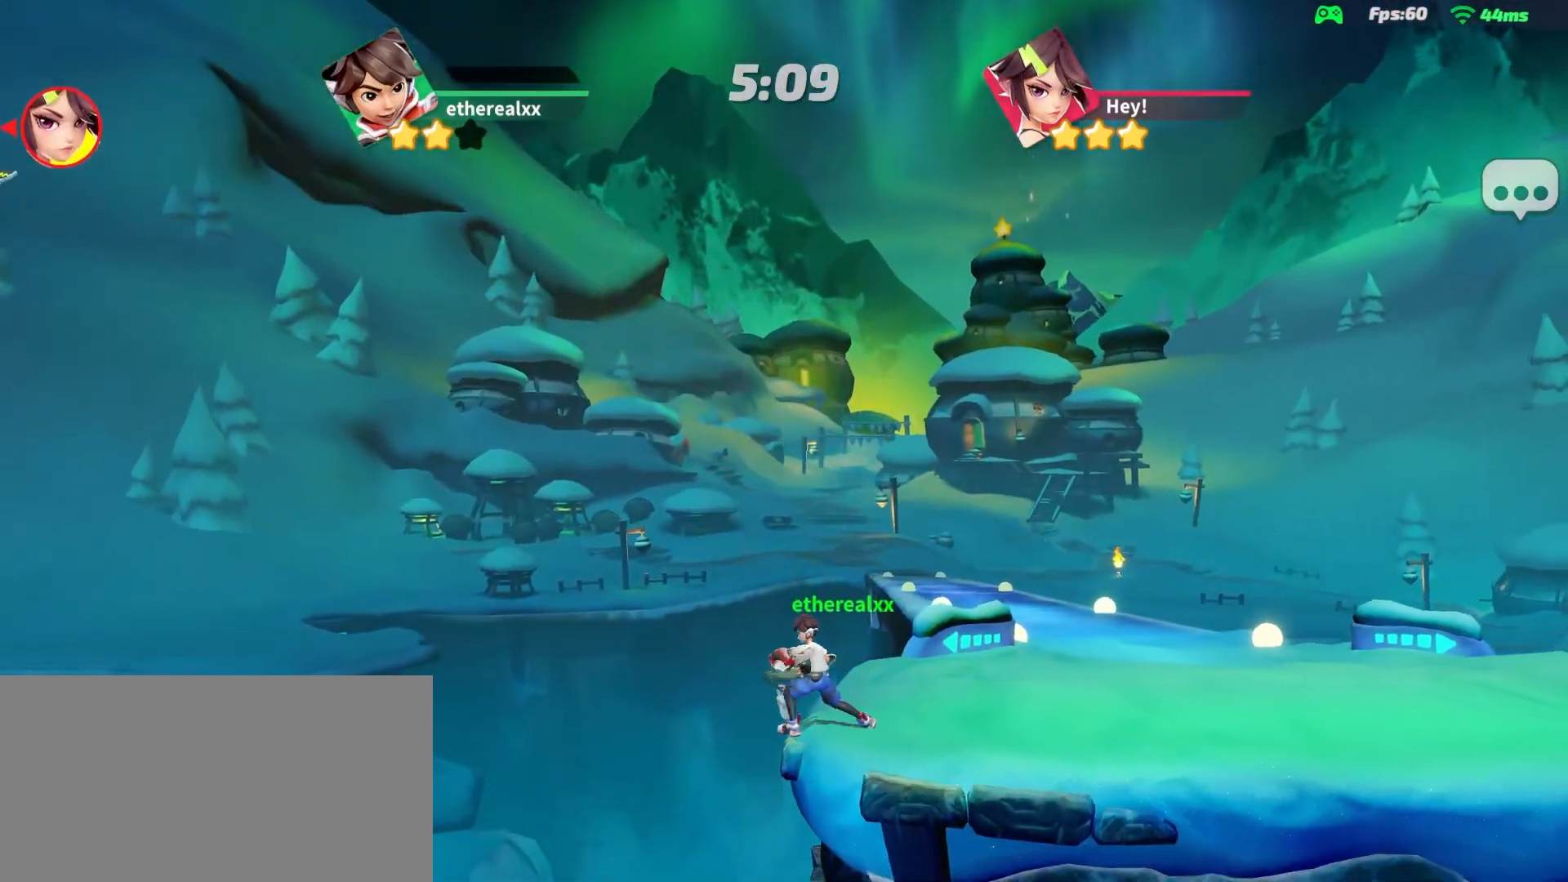
{"dt_ms": 500, "buttons": [], "left_stick": "center", "right_stick": "center", "events": []}
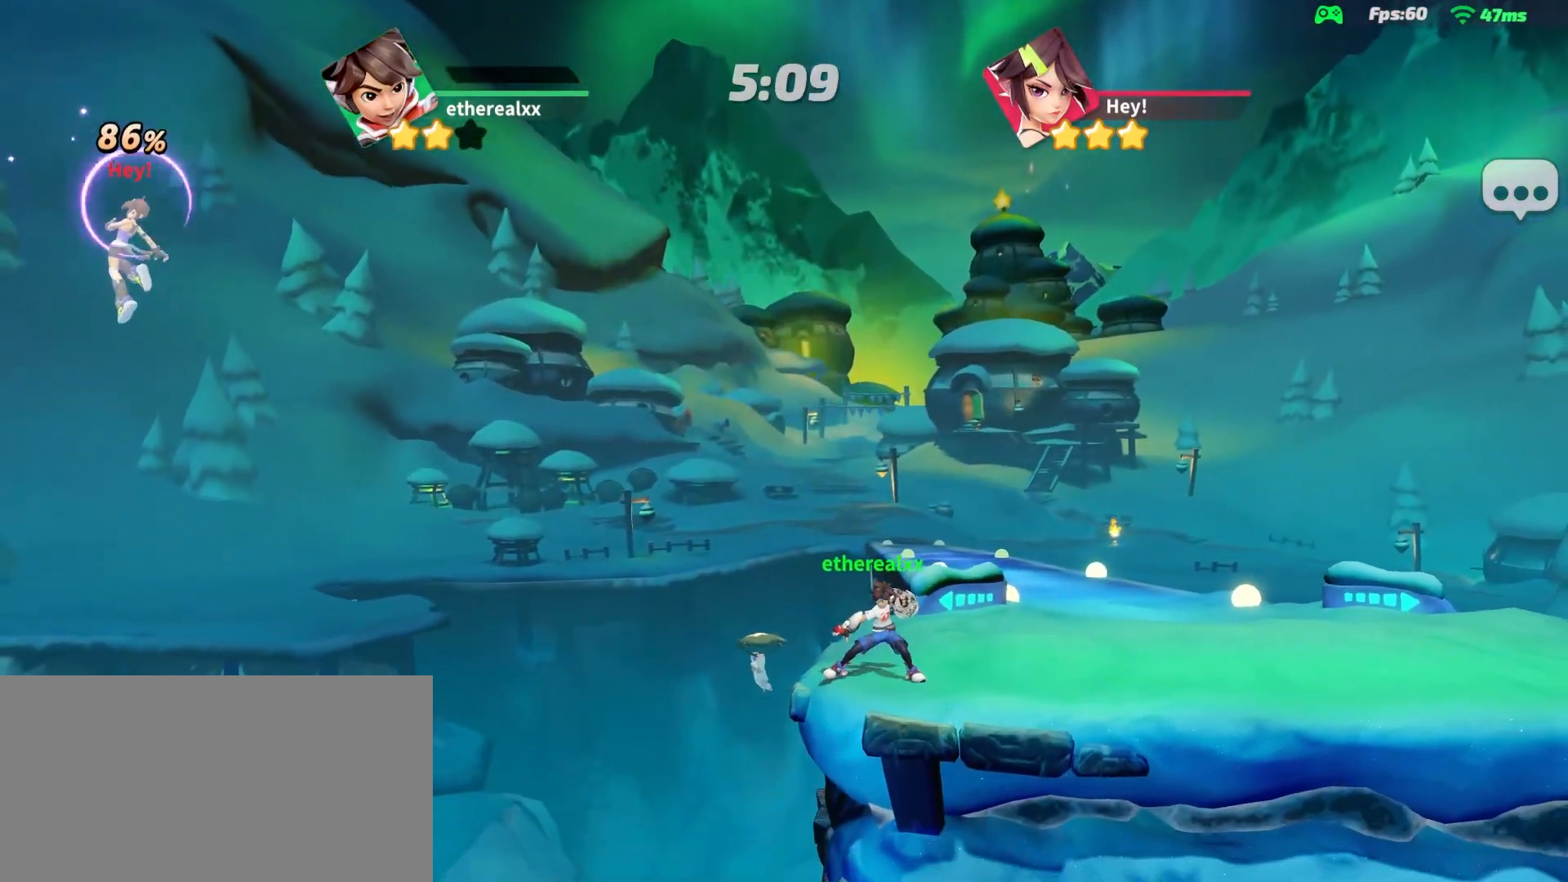
{"dt_ms": 500, "buttons": [], "left_stick": "center", "right_stick": "center", "events": []}
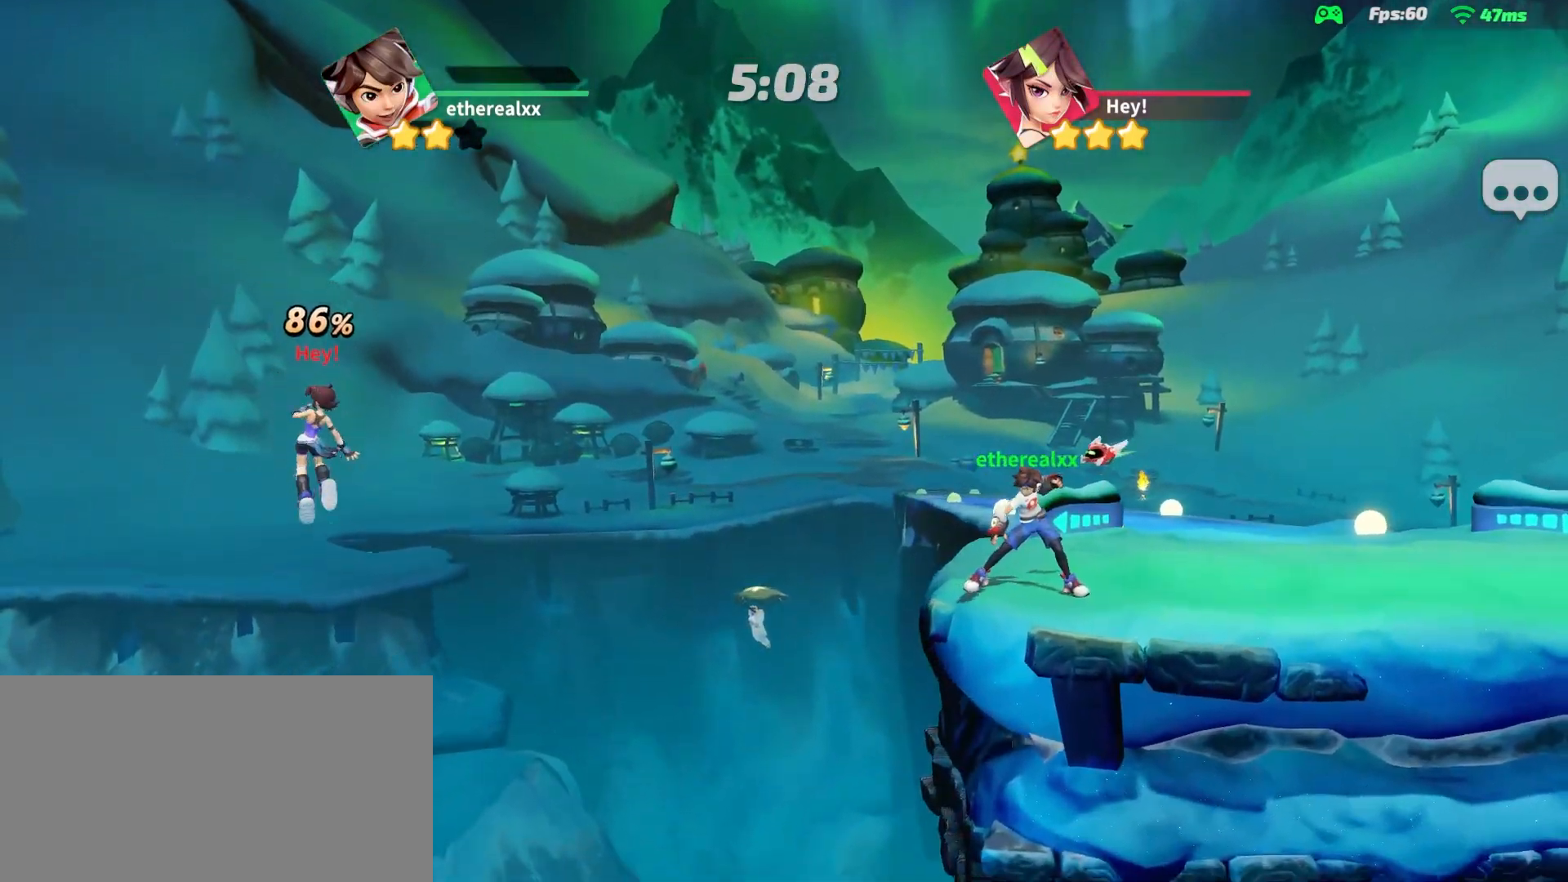
{"dt_ms": 500, "buttons": [], "left_stick": "right", "right_stick": "center", "events": [[167, "left_stick", "right"]]}
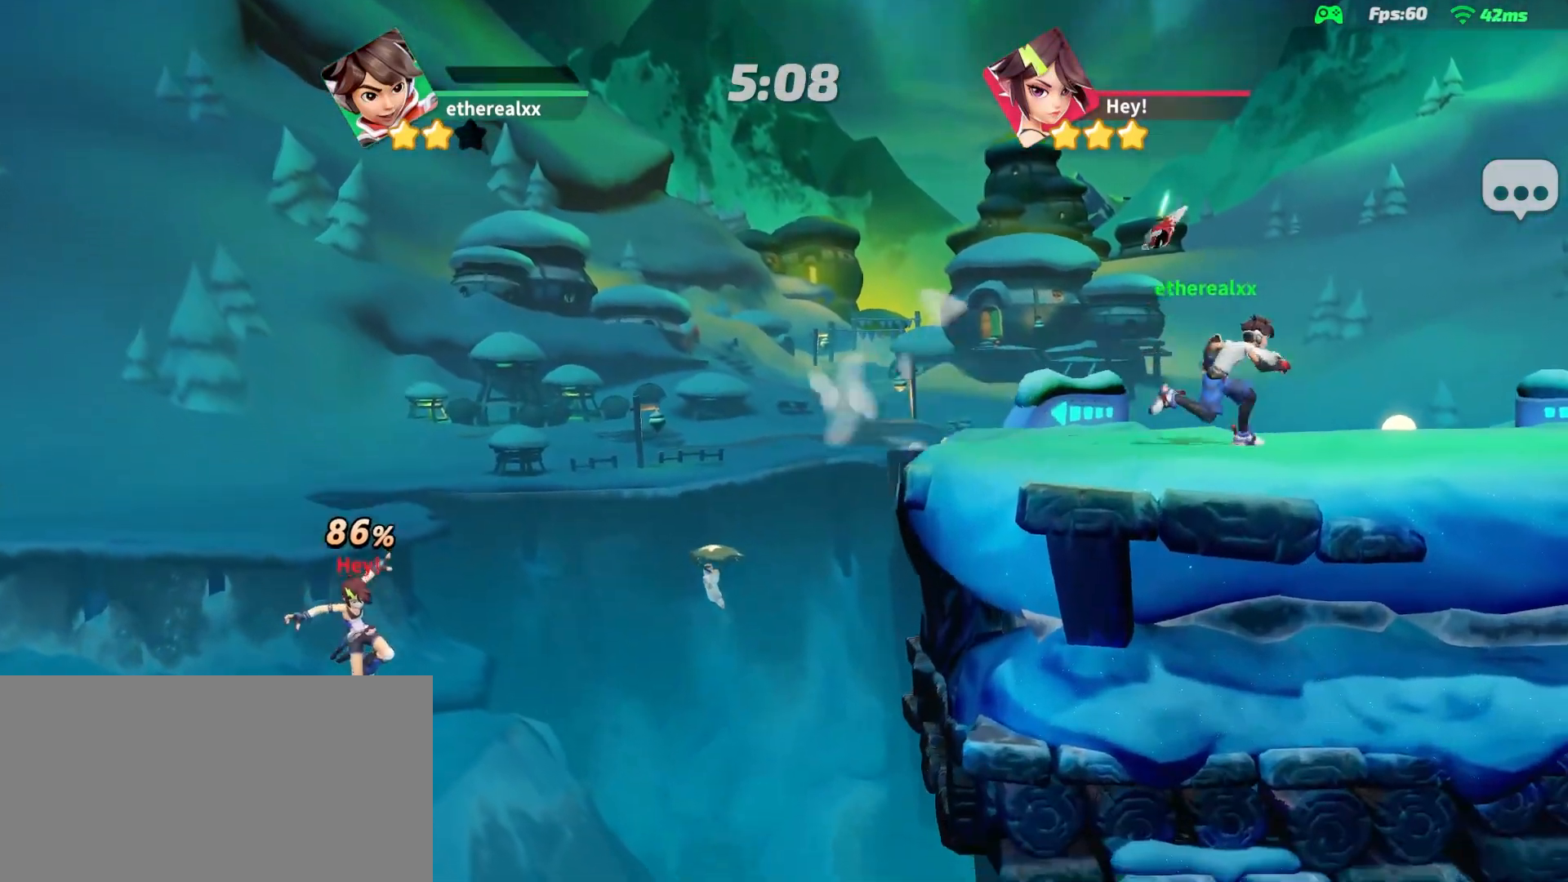
{"dt_ms": 500, "buttons": [], "left_stick": "center", "right_stick": "center", "events": [[117, "left_stick", "center"]]}
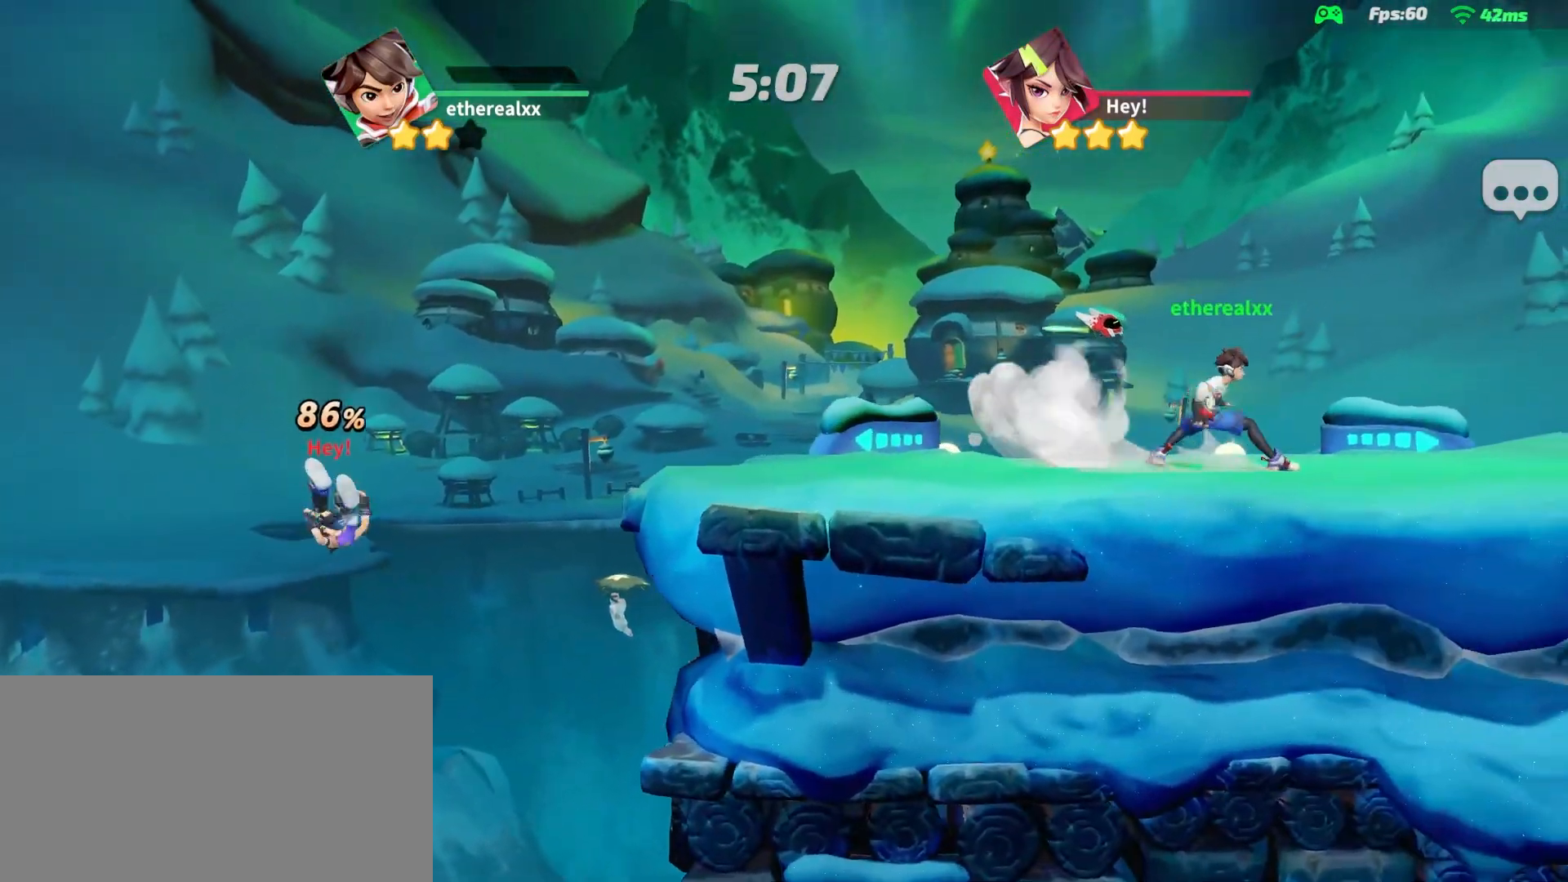
{"dt_ms": 500, "buttons": [], "left_stick": "center", "right_stick": "center", "events": []}